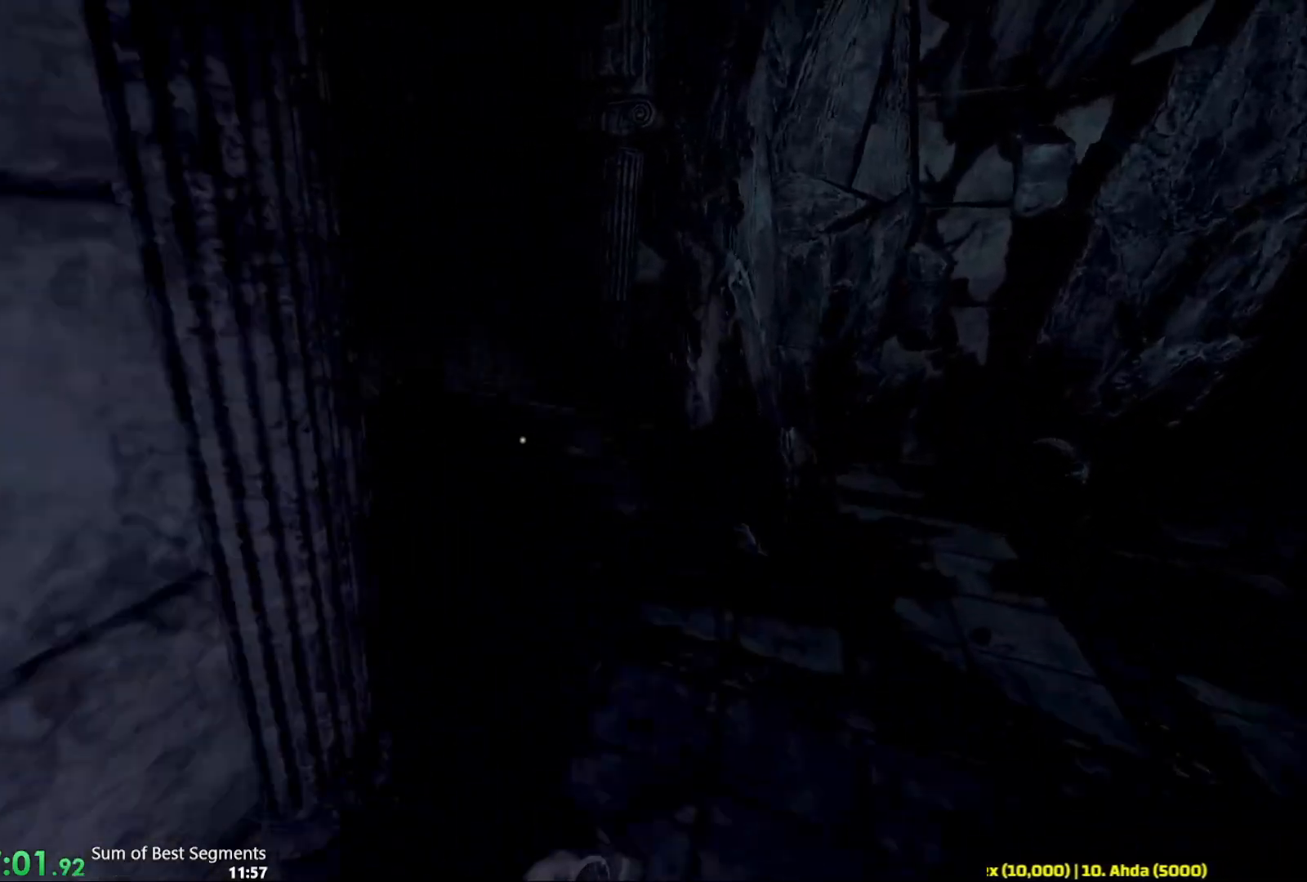
Gameplay with keyboard and mouse; each line is a JSON object with the keys and mouse buttons held at the frame after it. "events" lists presses ("down") and releases ("up") of "1", "2", "3", "4", "5", "6", "a", "alt", "b", "c", "caps_lock", "ctrl", "d", "e", "escape", "f", "g", "q", "r", "s", "shift", "space", "t", "tab", "v", "w", "x", "y", "z", "mouse_left", "mouse_wheel", "mouse_right", "mouse_mb4" and "mouse_mb5" between this image and that frame as [ms after this image, input, new state], when the widget could be followed in between. "mouse_left", "mouse_wheel", "mouse_right", "mouse_mb4", "mouse_mb5" = the "left", "wheel", "right", "mb4", "mb5" buttons of the "mouse" list. No other keys are recorded. "wheel" means that the mouse wheel is clicked or scrolled. Not read: mouse_move.
{"keys": ["shift", "w"], "mouse": [], "events": []}
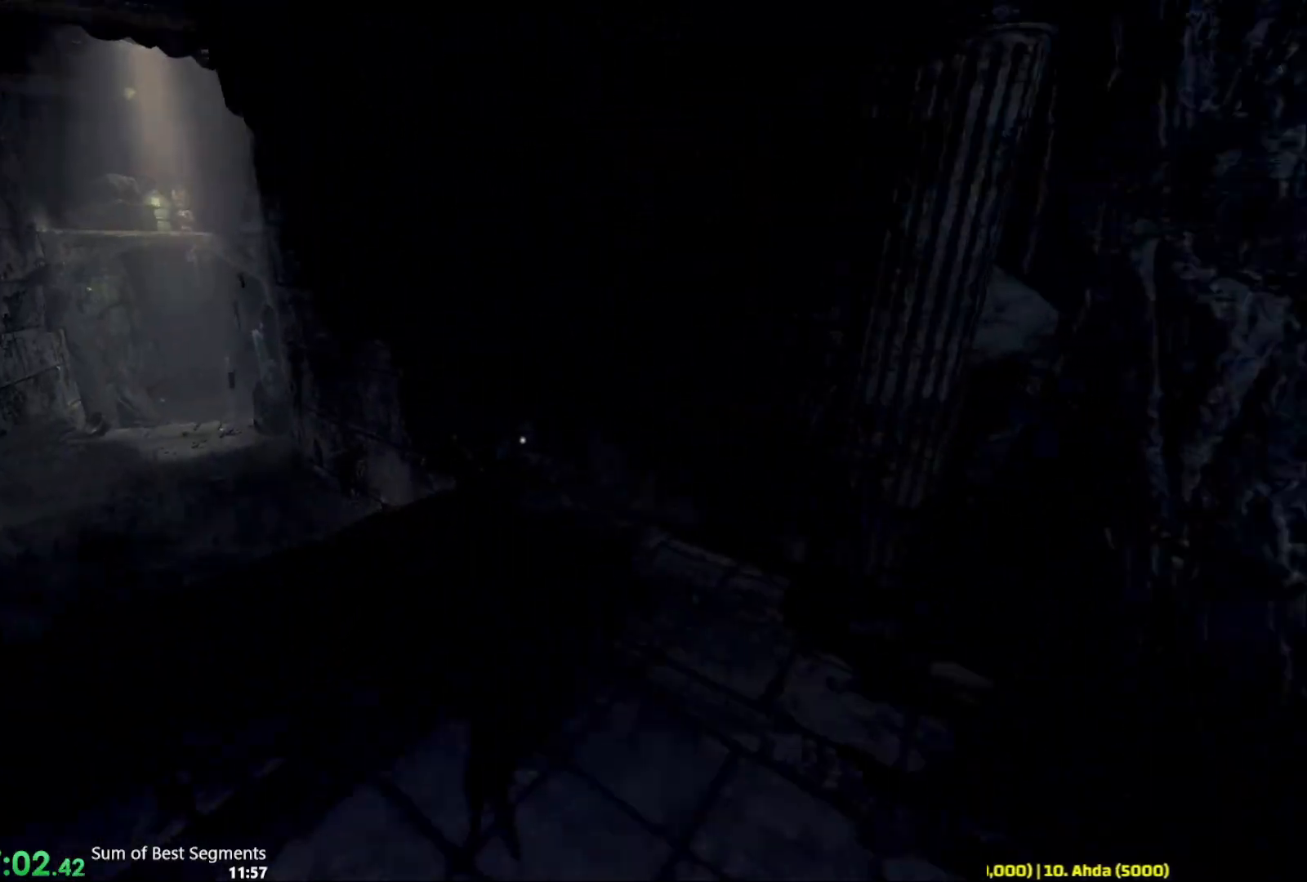
{"keys": ["shift", "w"], "mouse": [], "events": []}
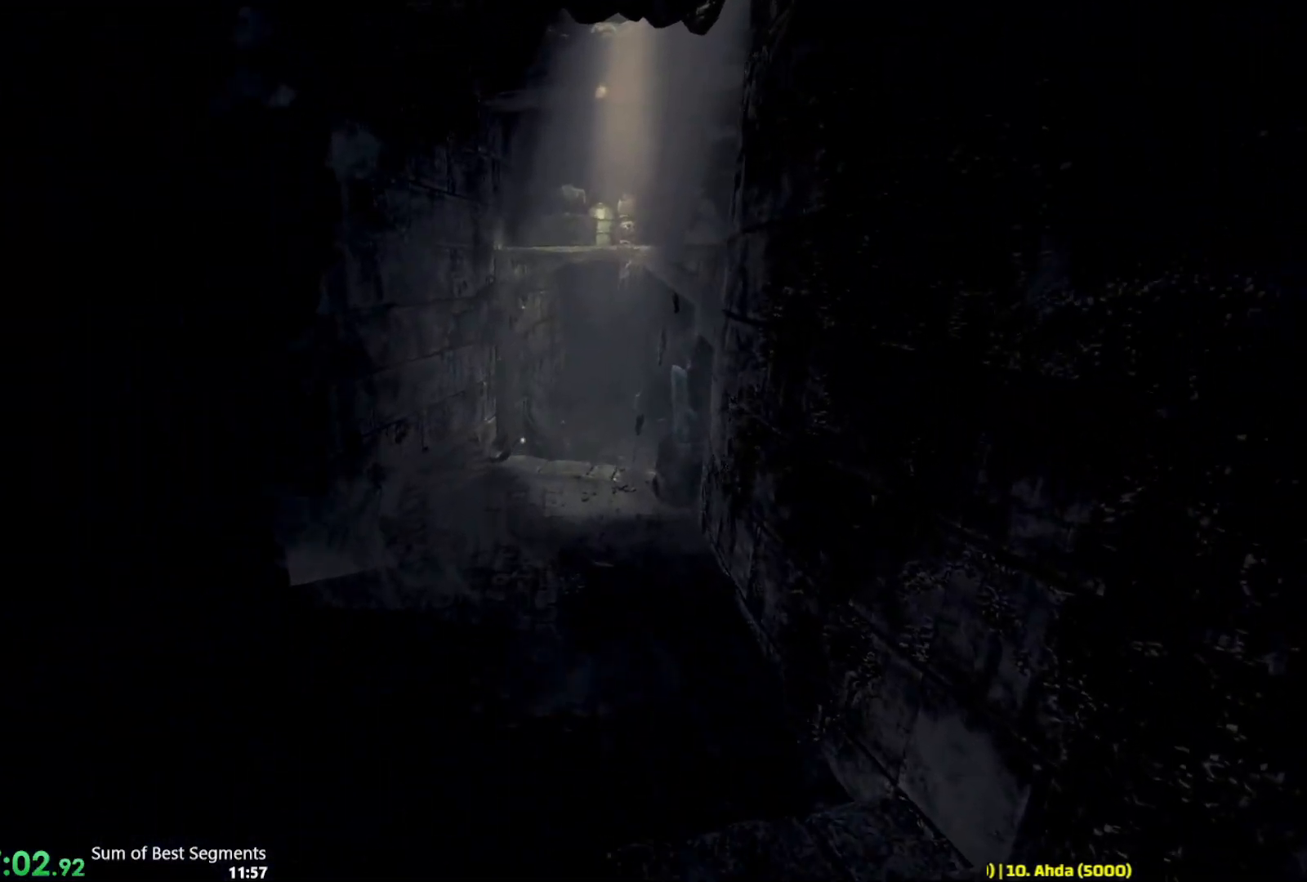
{"keys": ["shift", "w"], "mouse": [], "events": []}
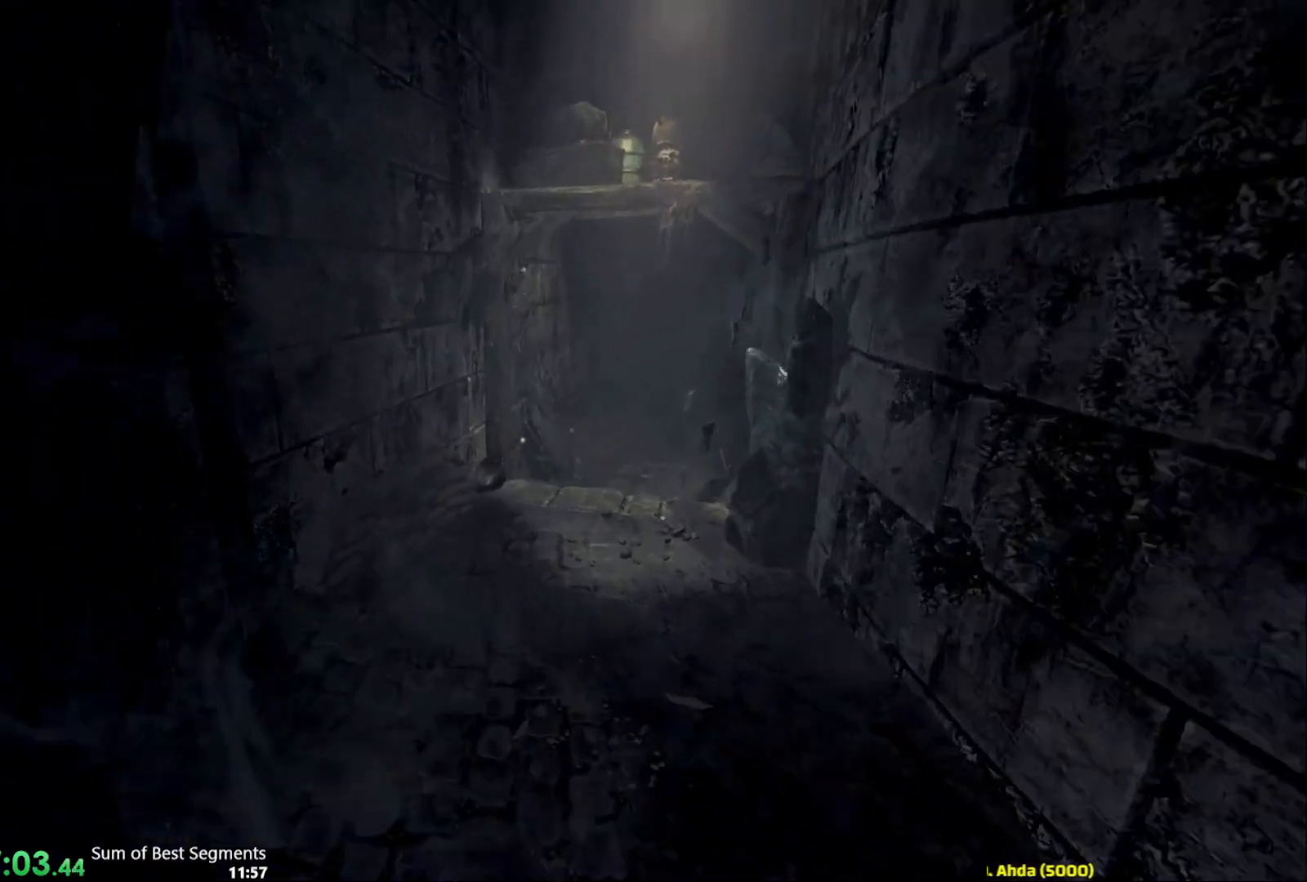
{"keys": ["shift", "w"], "mouse": [], "events": []}
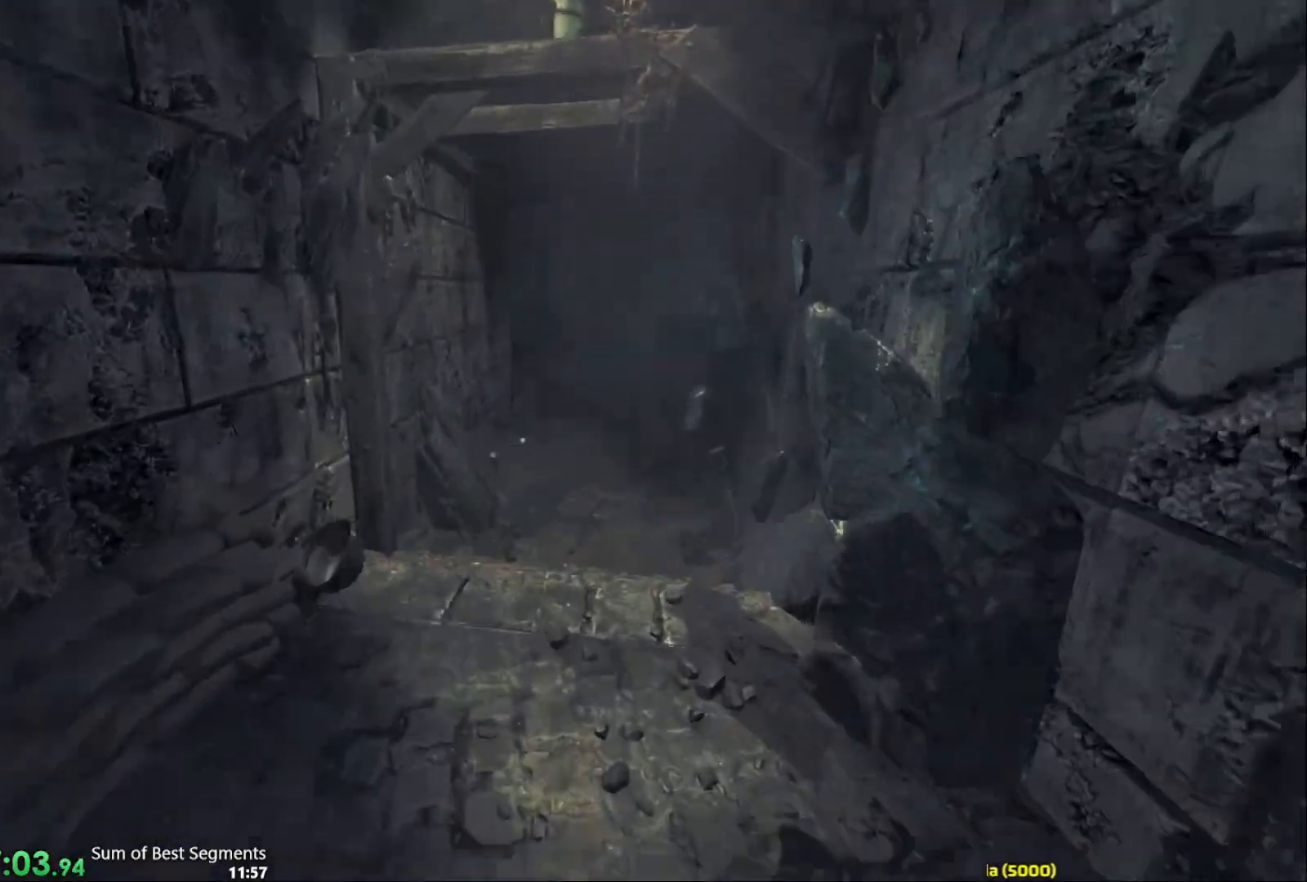
{"keys": ["shift", "w"], "mouse": [], "events": []}
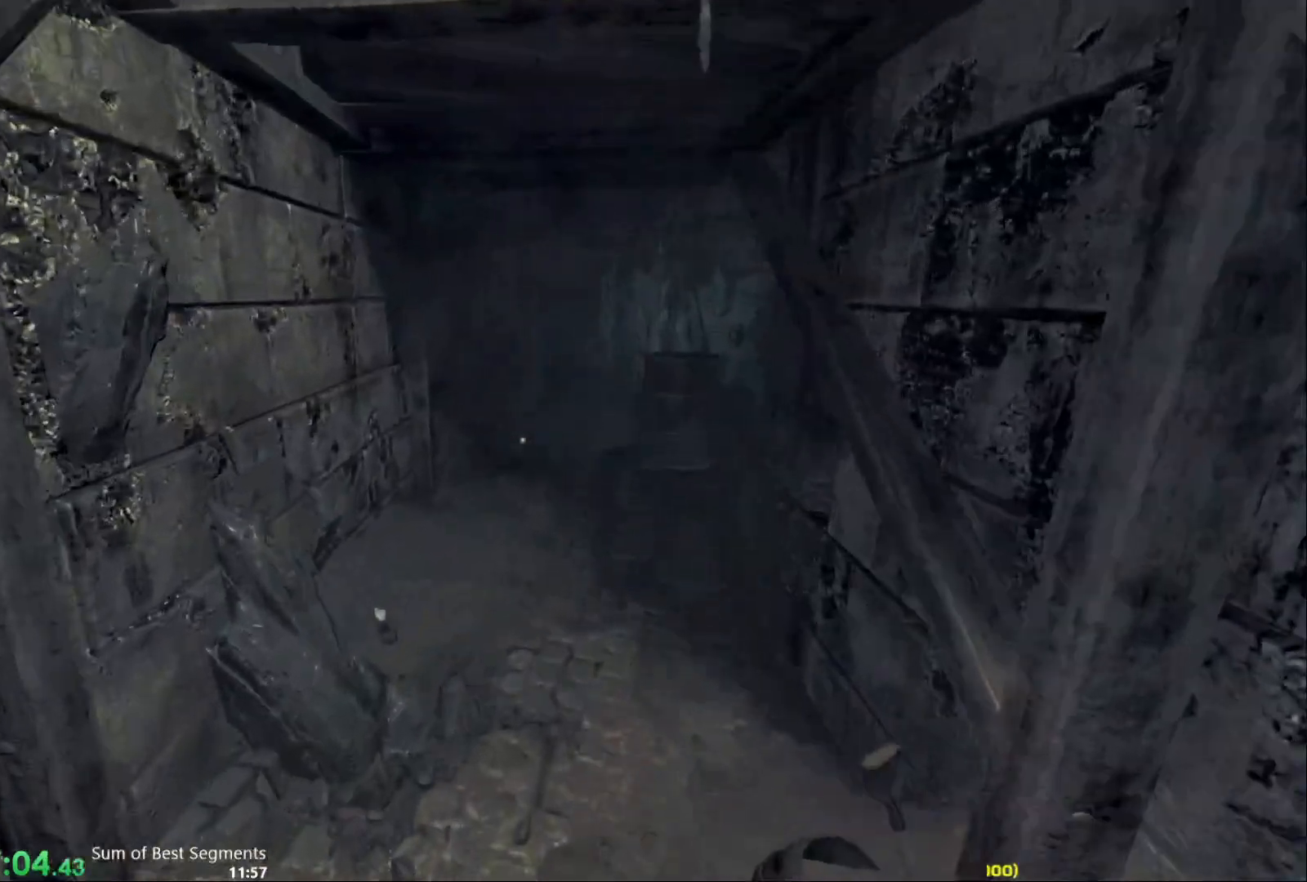
{"keys": ["shift", "w"], "mouse": [], "events": []}
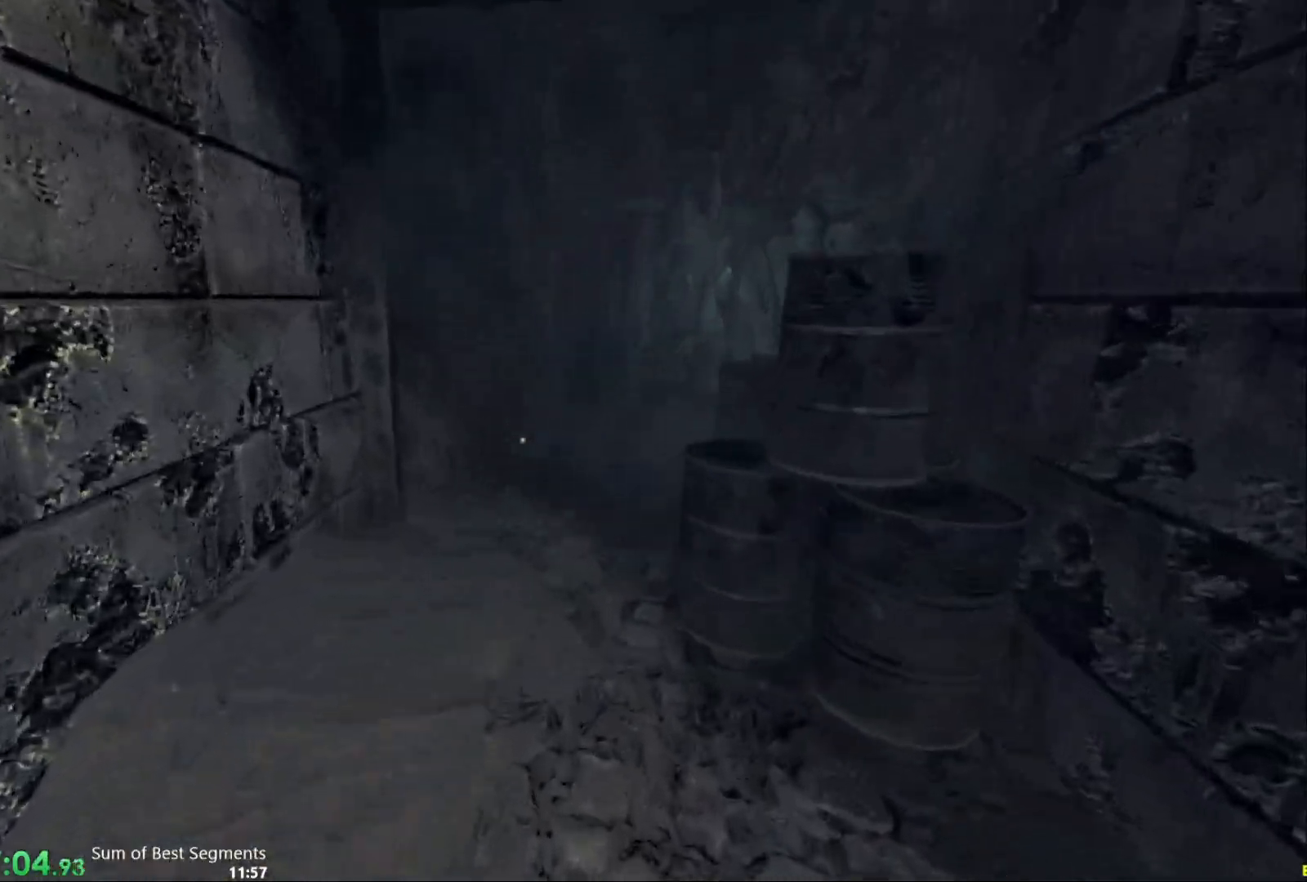
{"keys": ["shift", "w"], "mouse": [], "events": []}
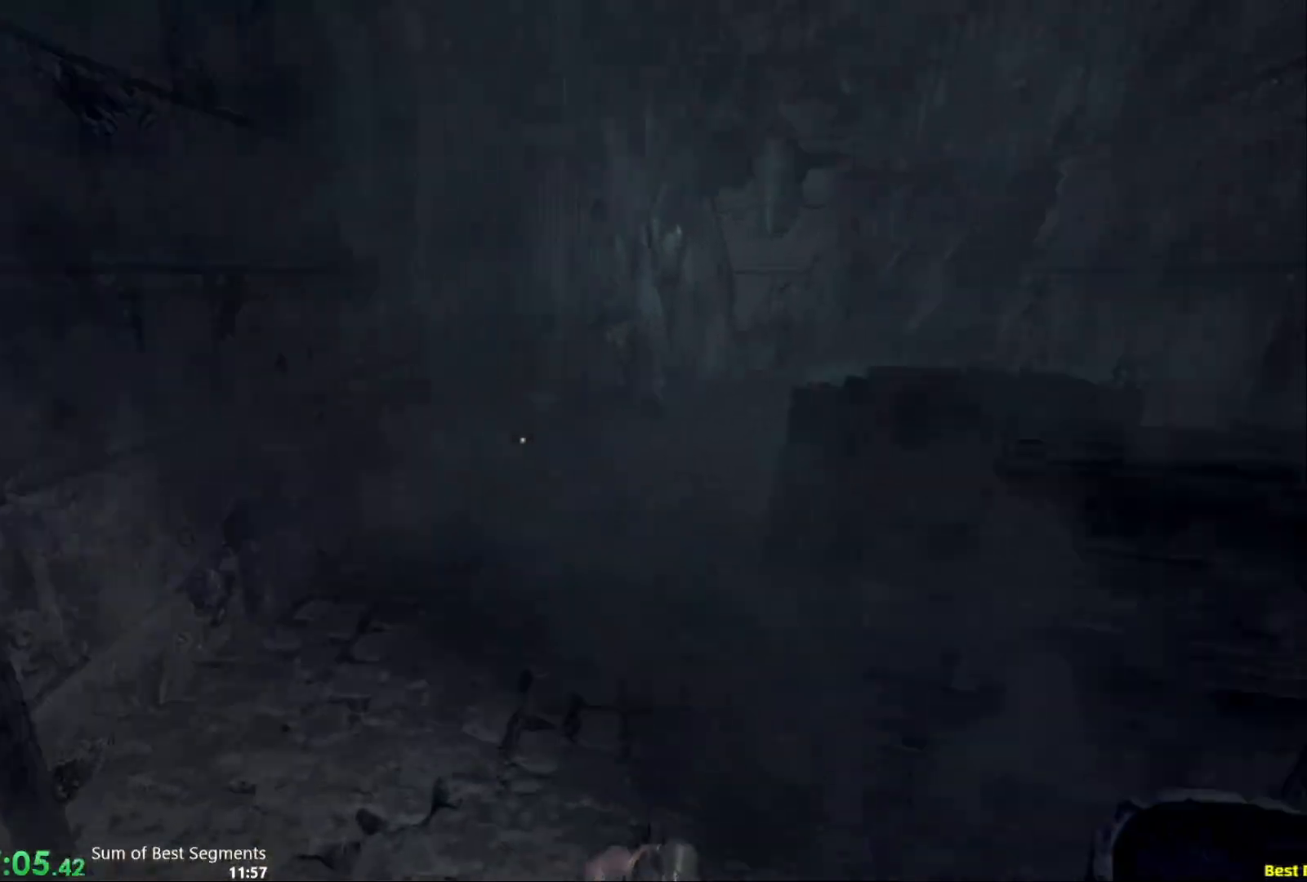
{"keys": ["shift", "w"], "mouse": [], "events": []}
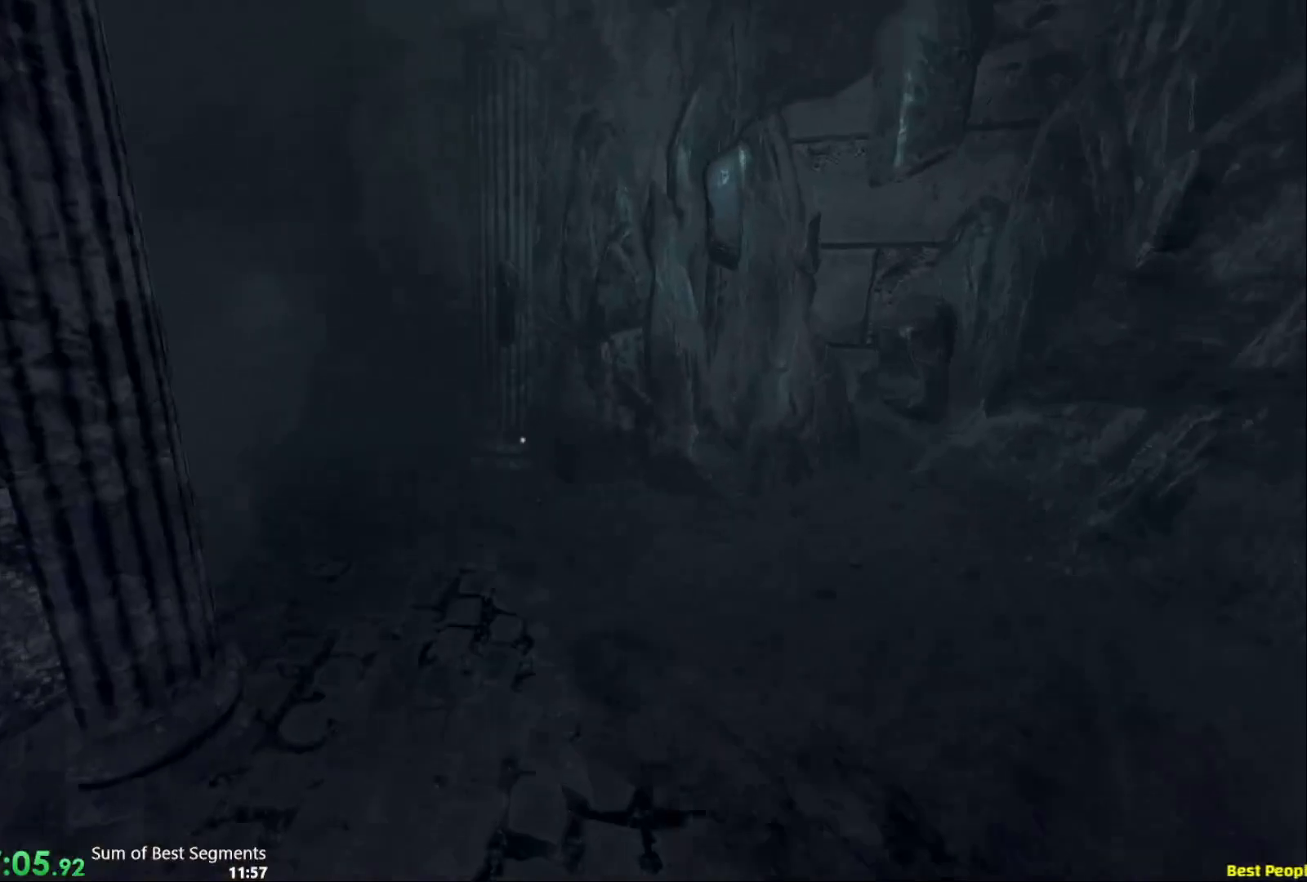
{"keys": ["shift", "w"], "mouse": [], "events": []}
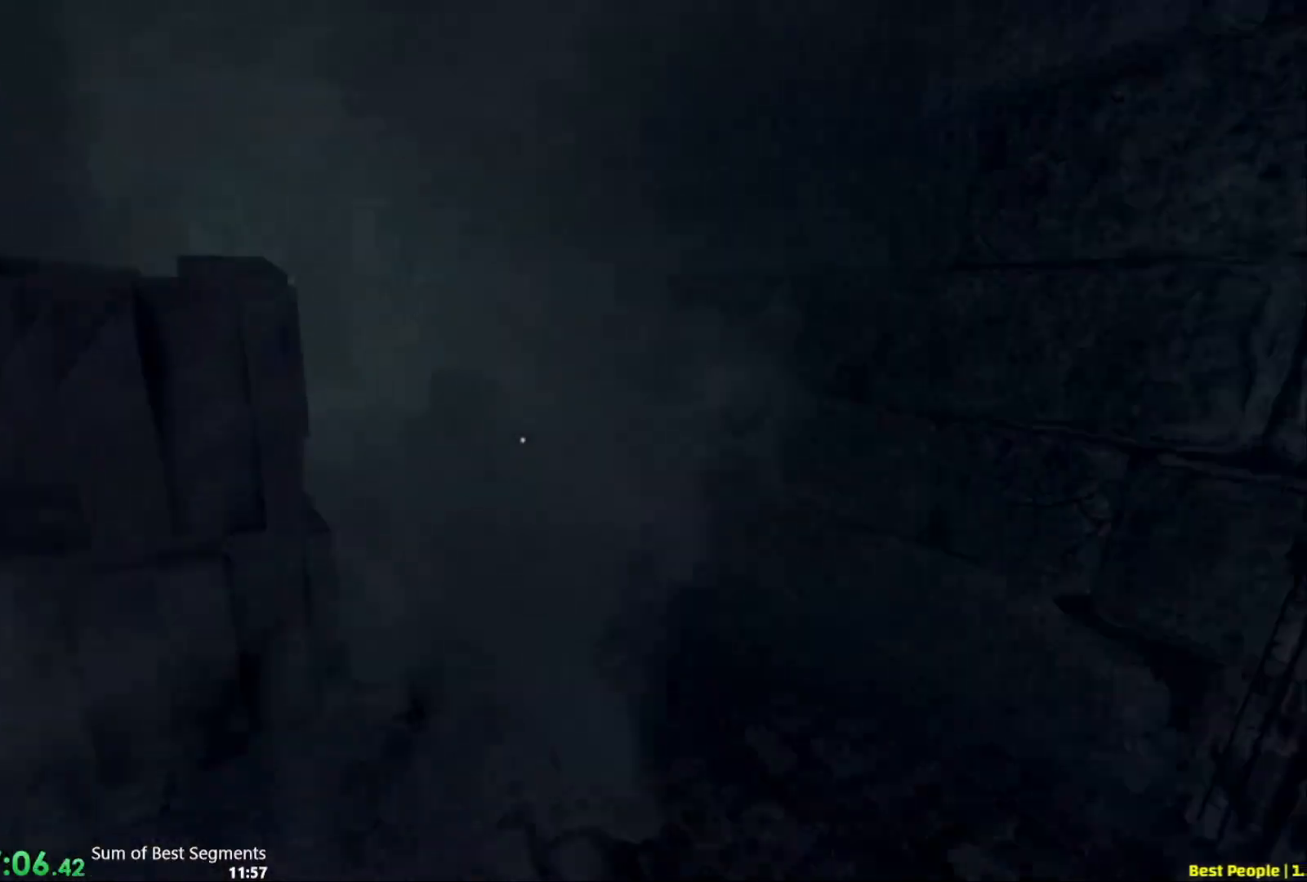
{"keys": ["shift", "w"], "mouse": [], "events": []}
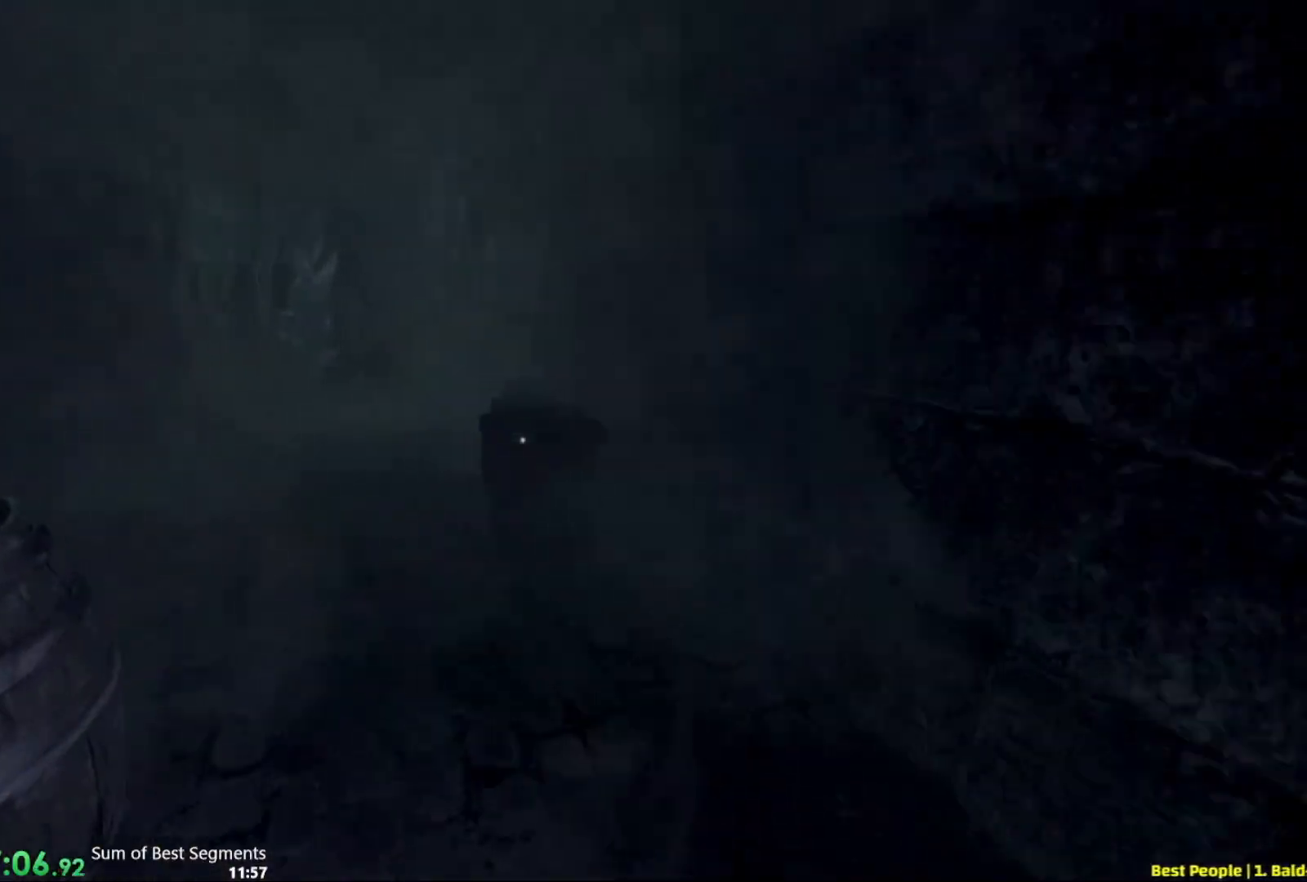
{"keys": ["shift", "w"], "mouse": [], "events": []}
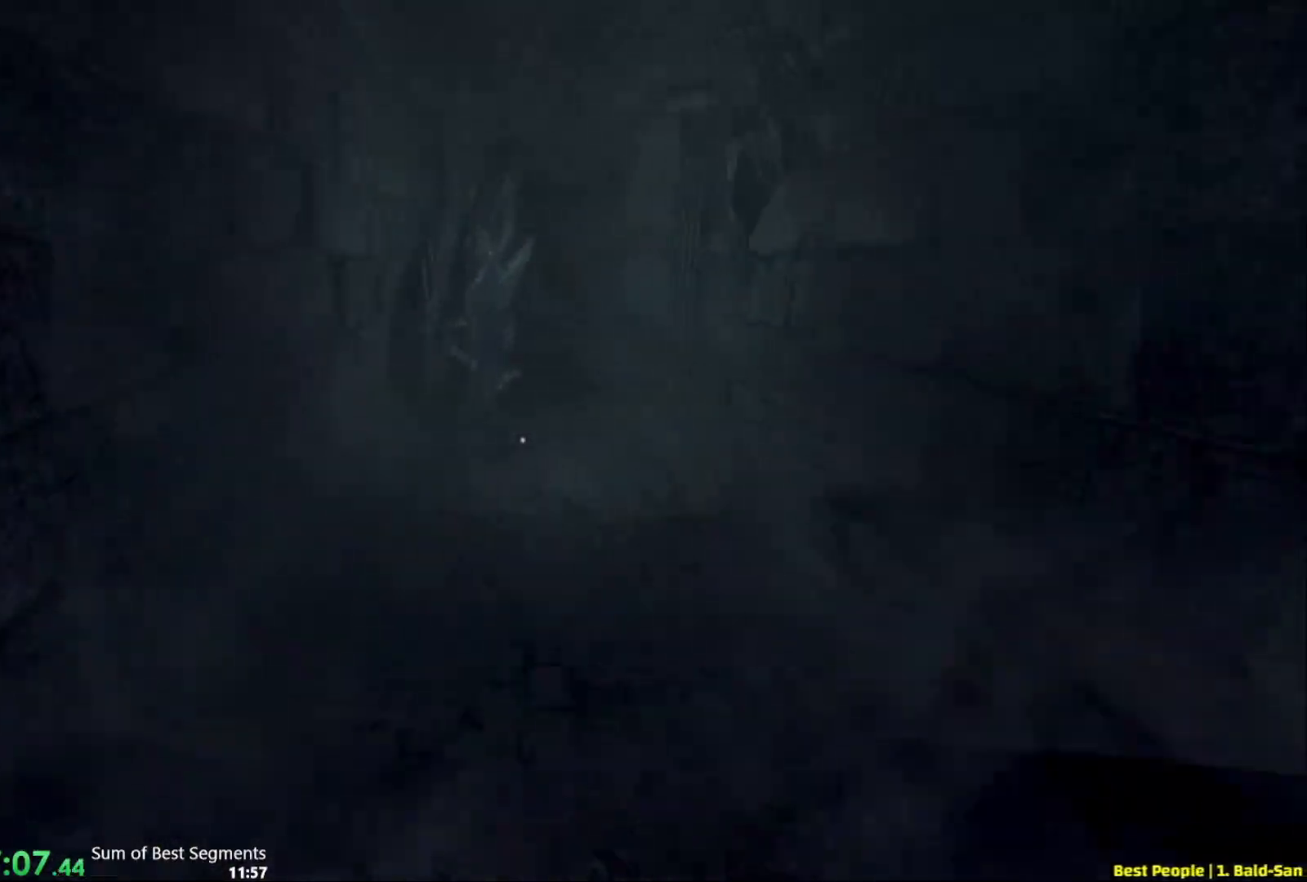
{"keys": ["shift", "w"], "mouse": [], "events": []}
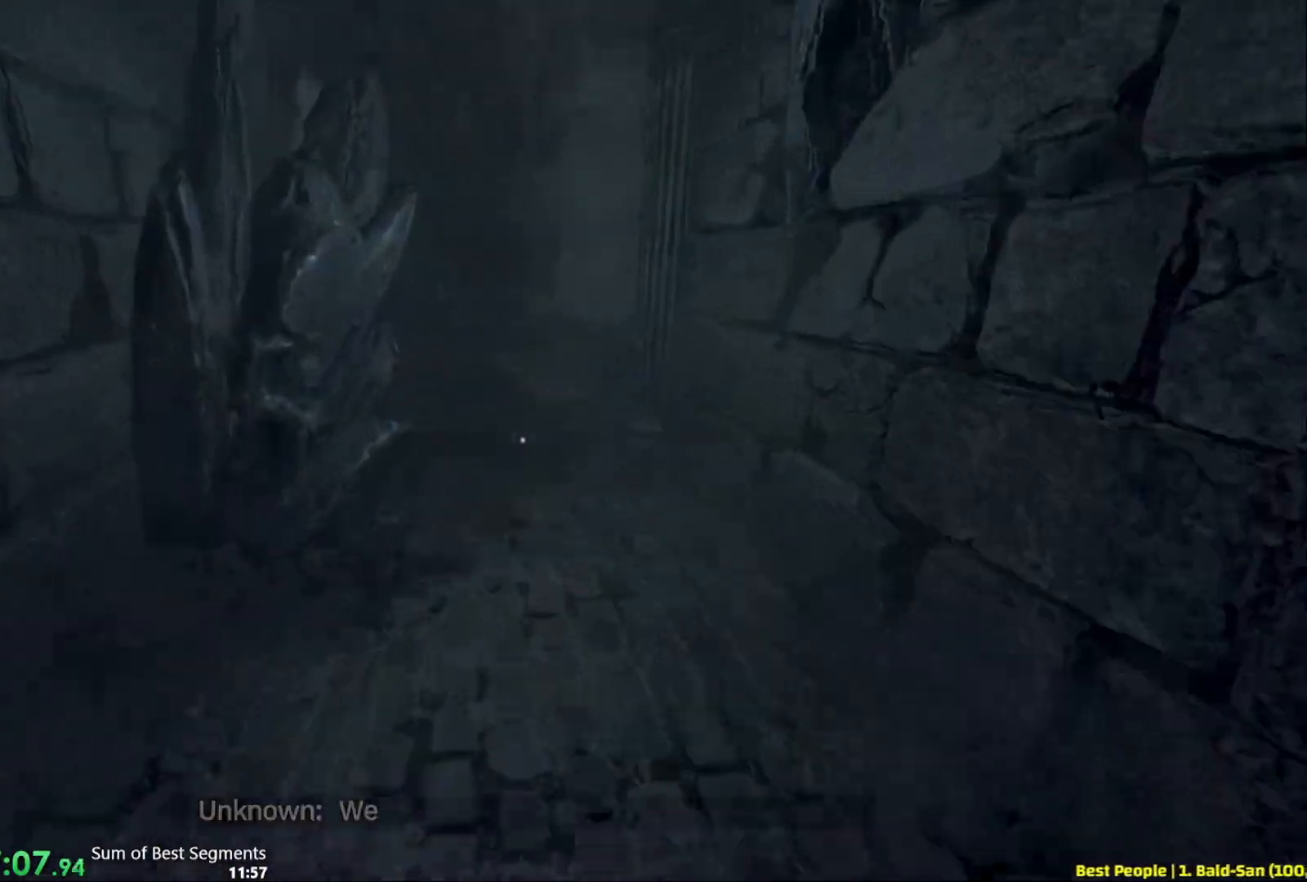
{"keys": ["shift", "w"], "mouse": [], "events": []}
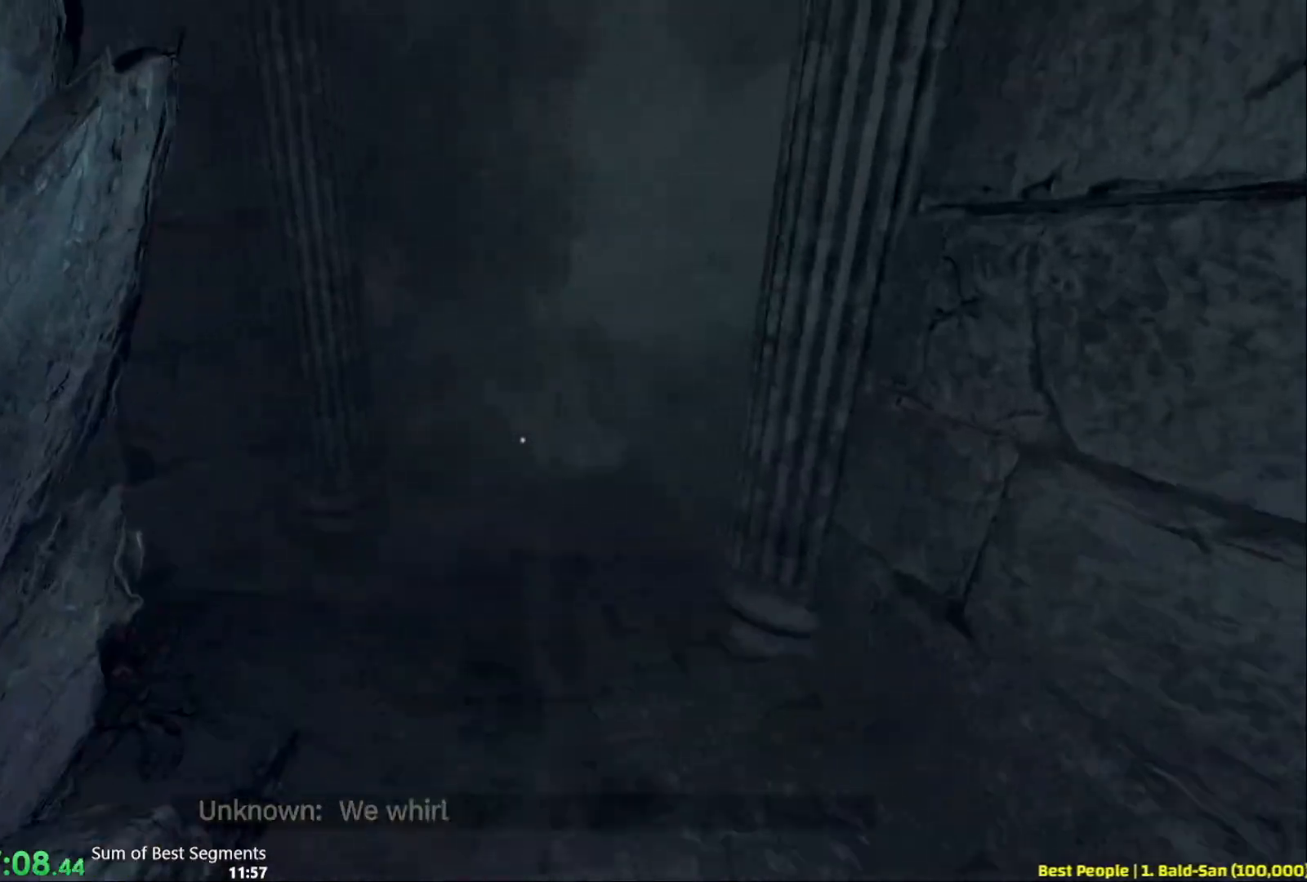
{"keys": ["shift", "w"], "mouse": [], "events": []}
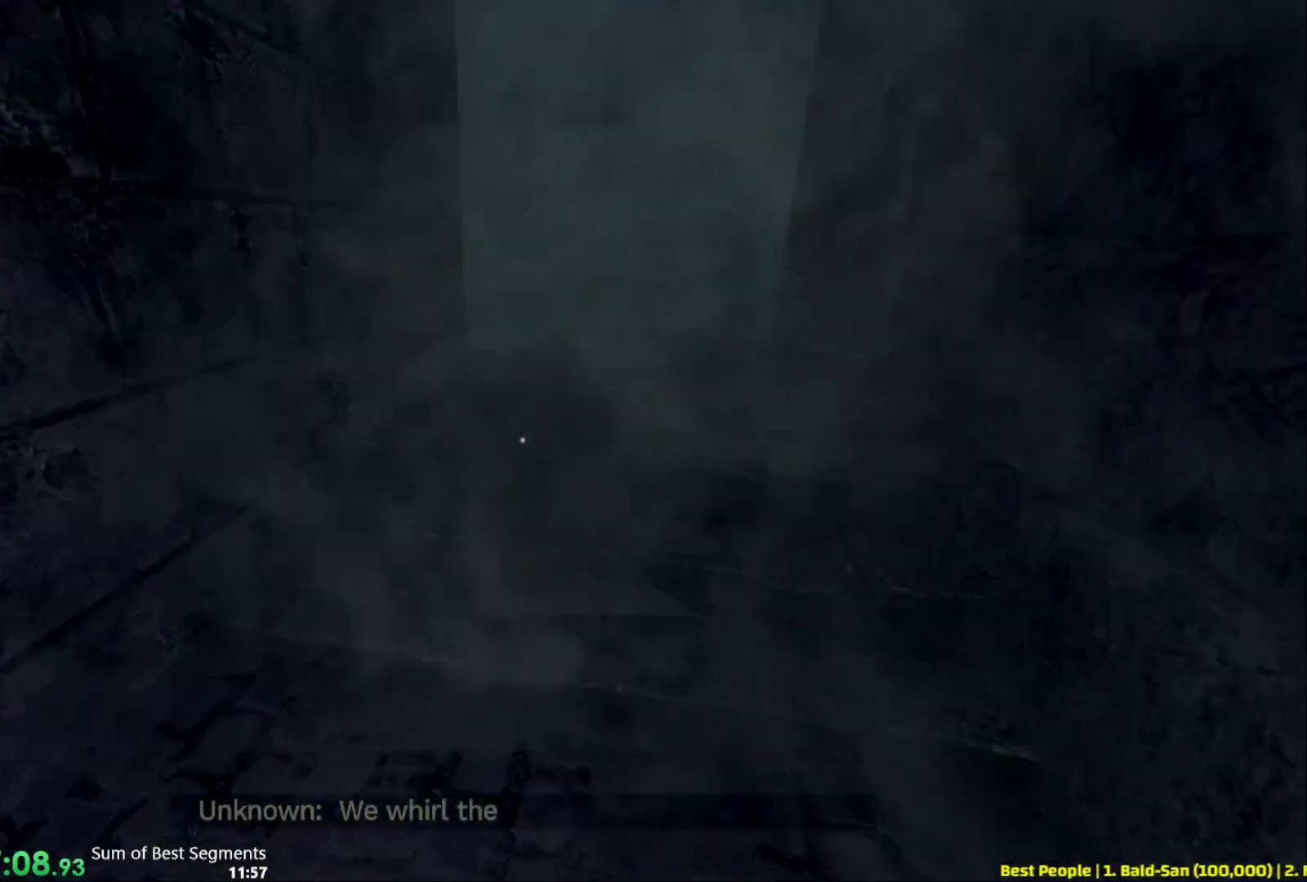
{"keys": ["shift", "w"], "mouse": [], "events": []}
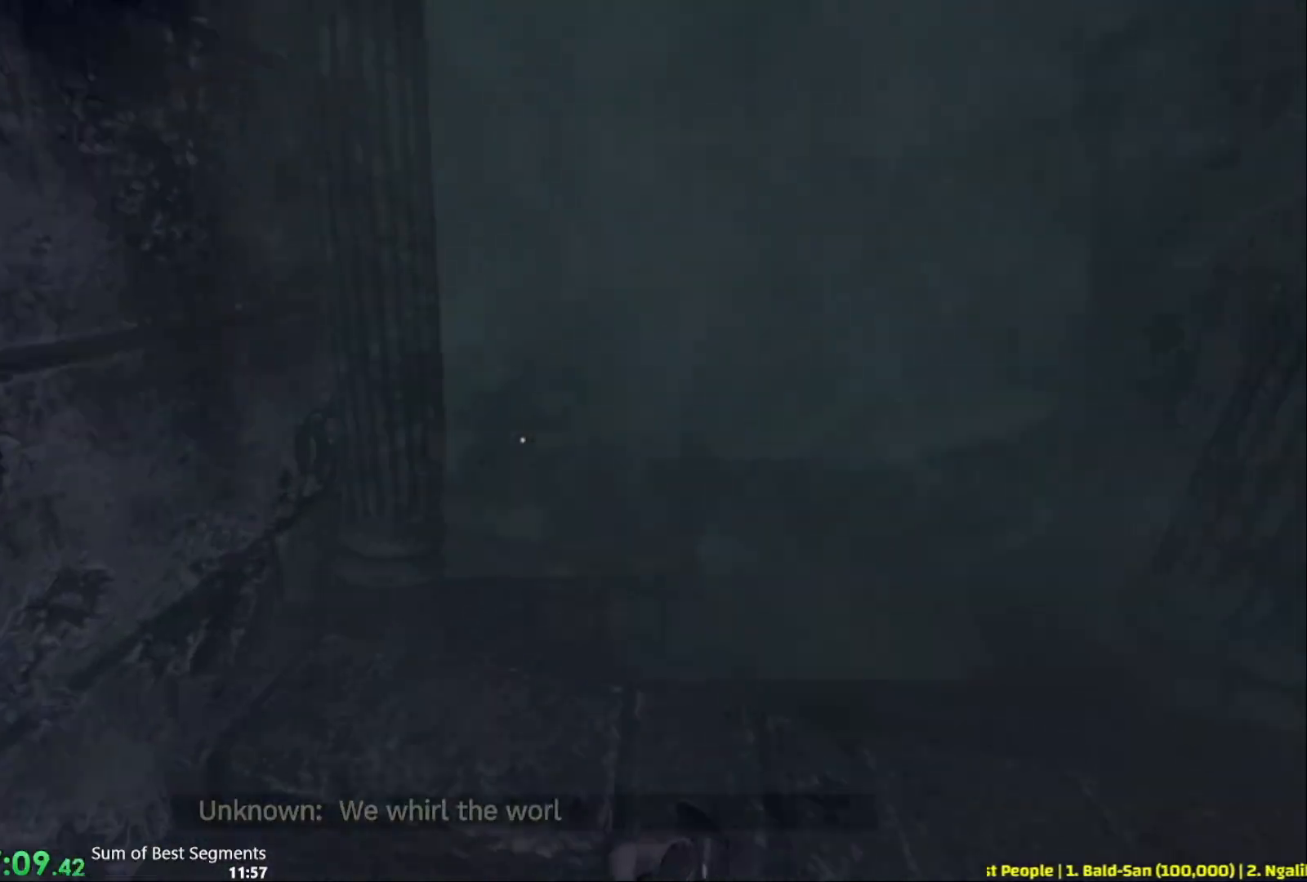
{"keys": ["shift", "w"], "mouse": [], "events": []}
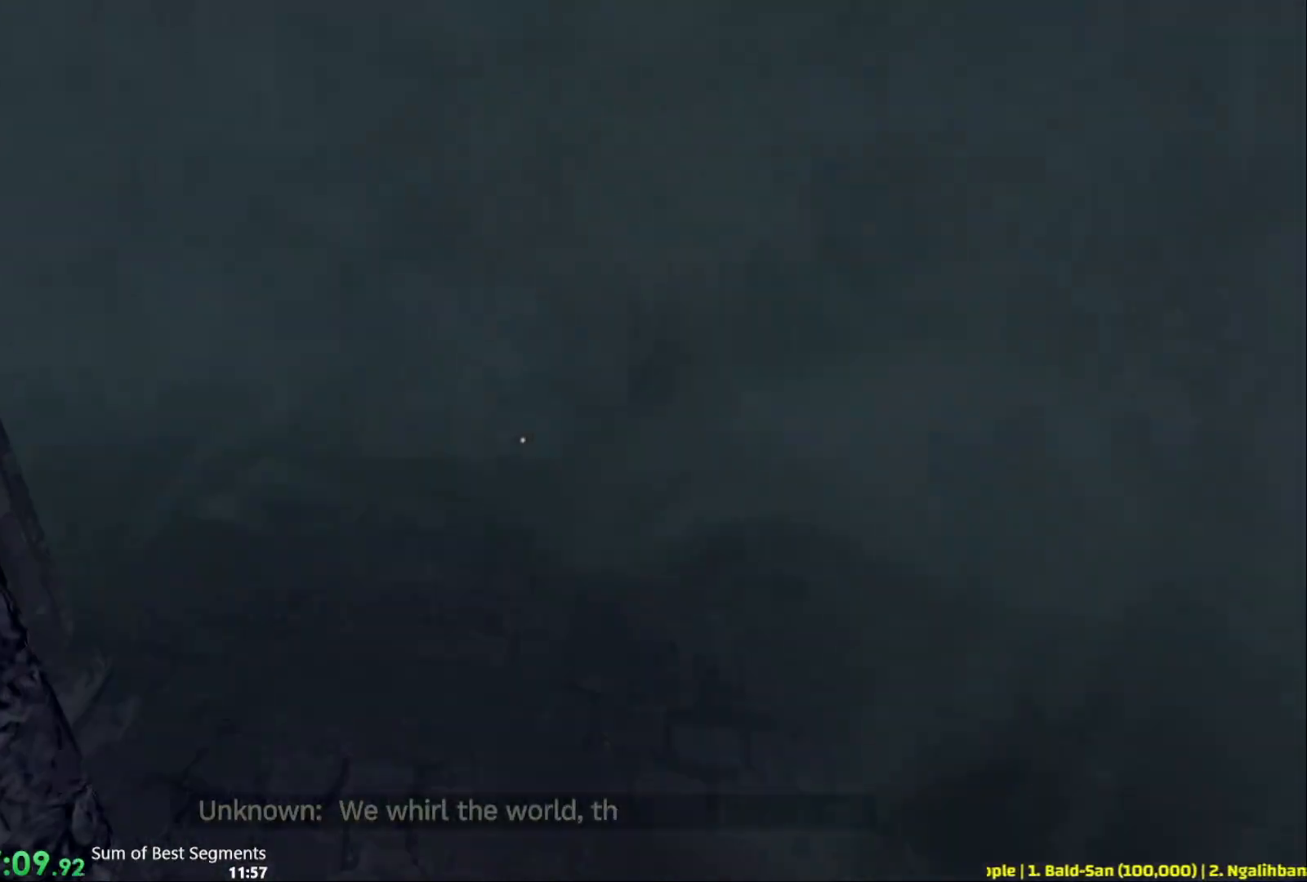
{"keys": ["shift", "w"], "mouse": [], "events": []}
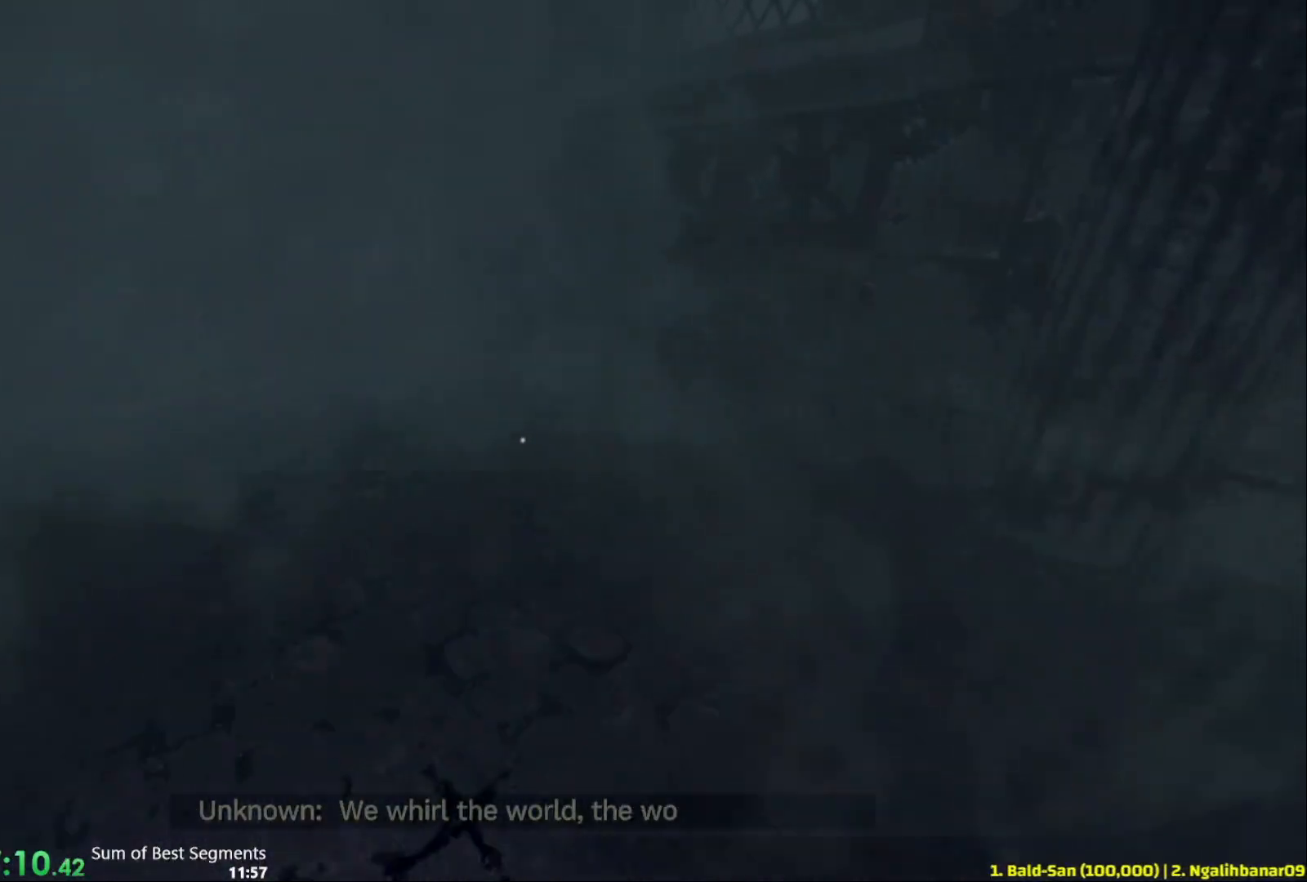
{"keys": ["shift", "w"], "mouse": [], "events": []}
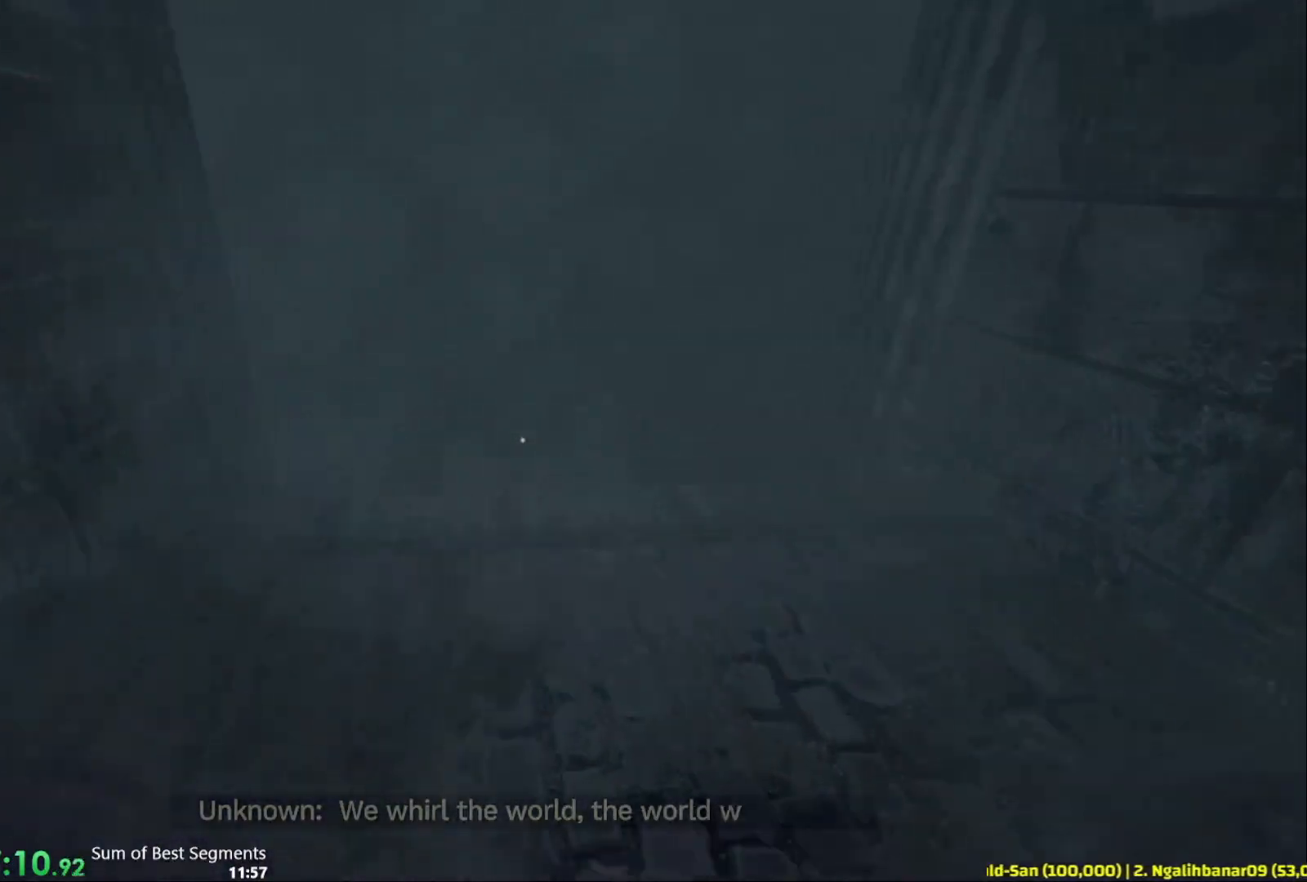
{"keys": ["shift", "w"], "mouse": [], "events": []}
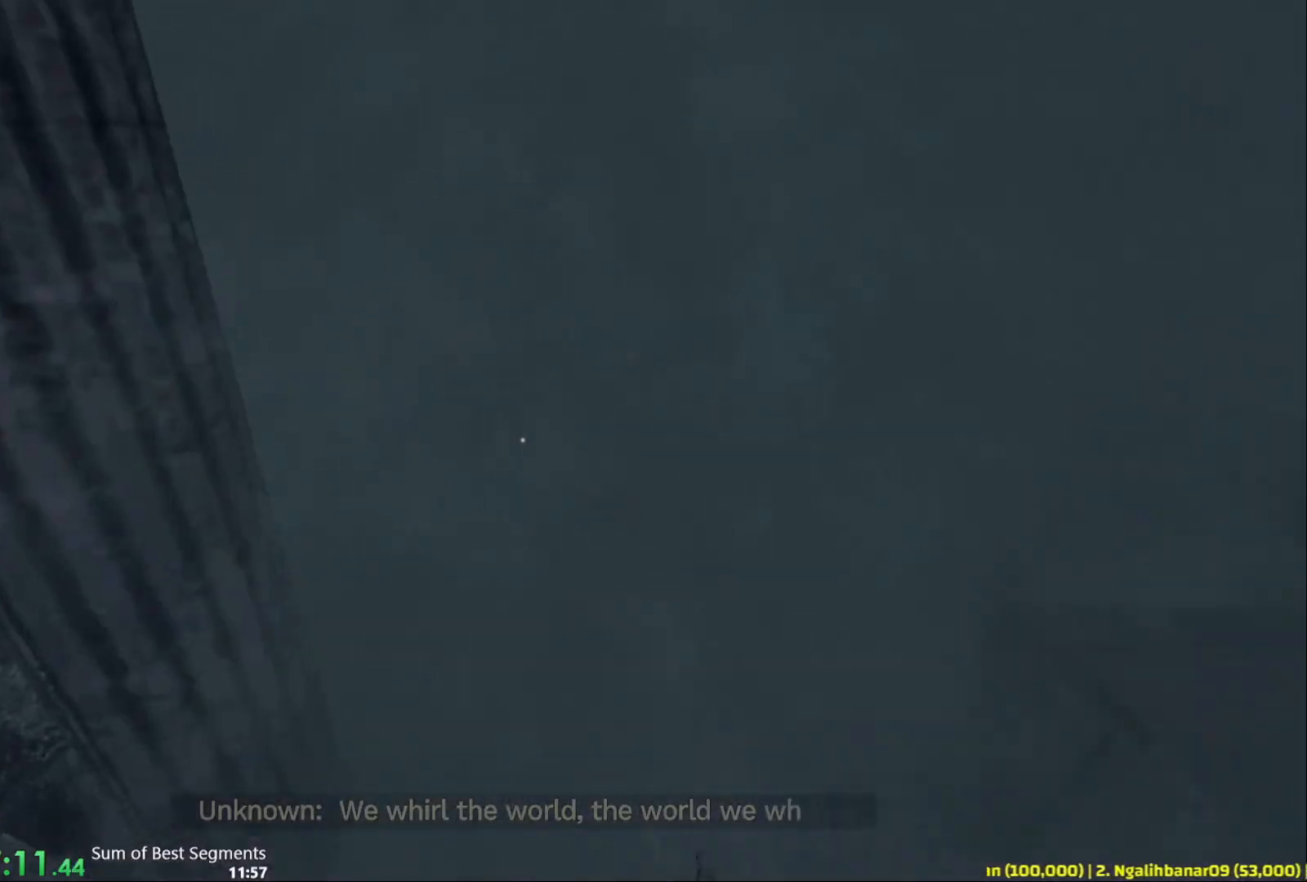
{"keys": ["shift", "w"], "mouse": [], "events": []}
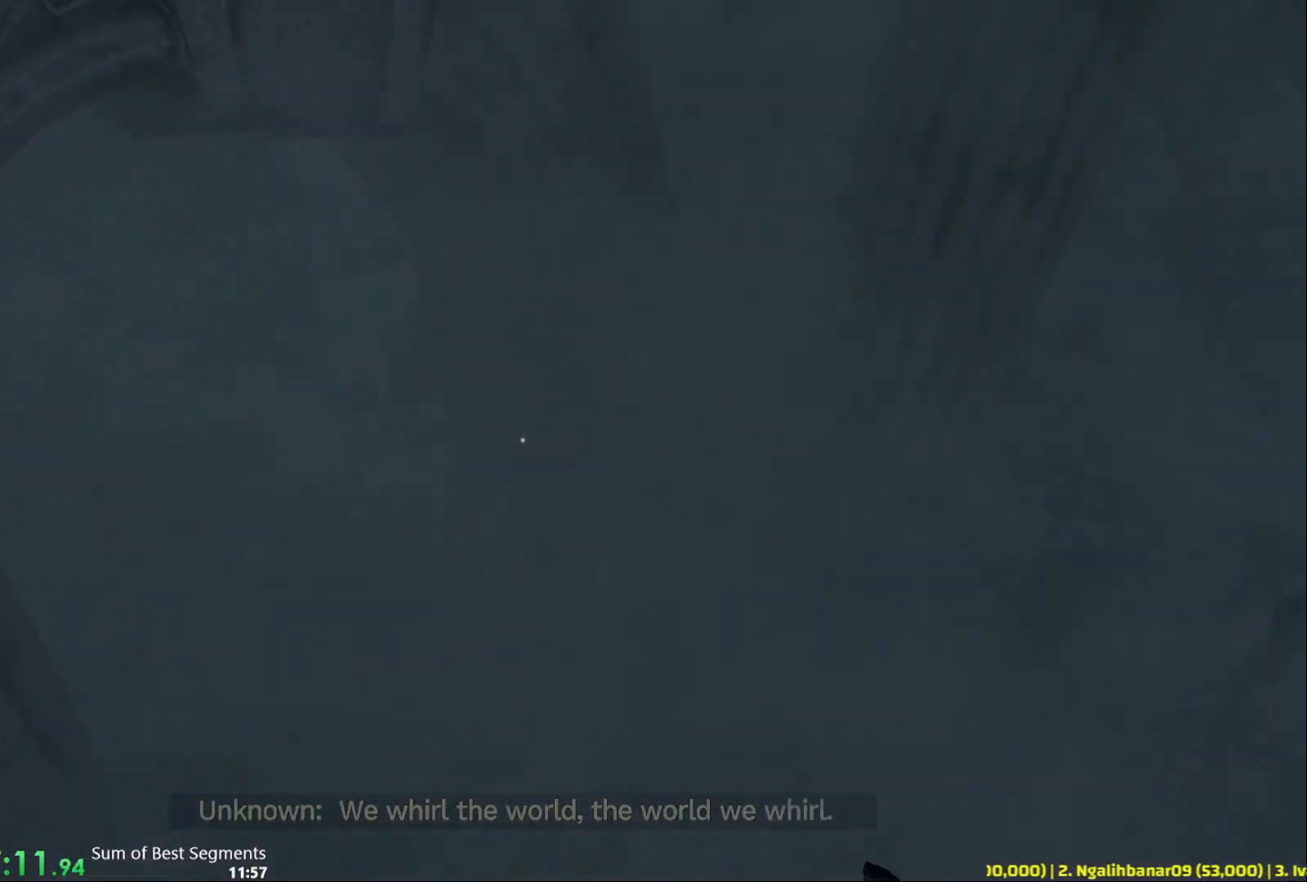
{"keys": ["shift", "w"], "mouse": [], "events": []}
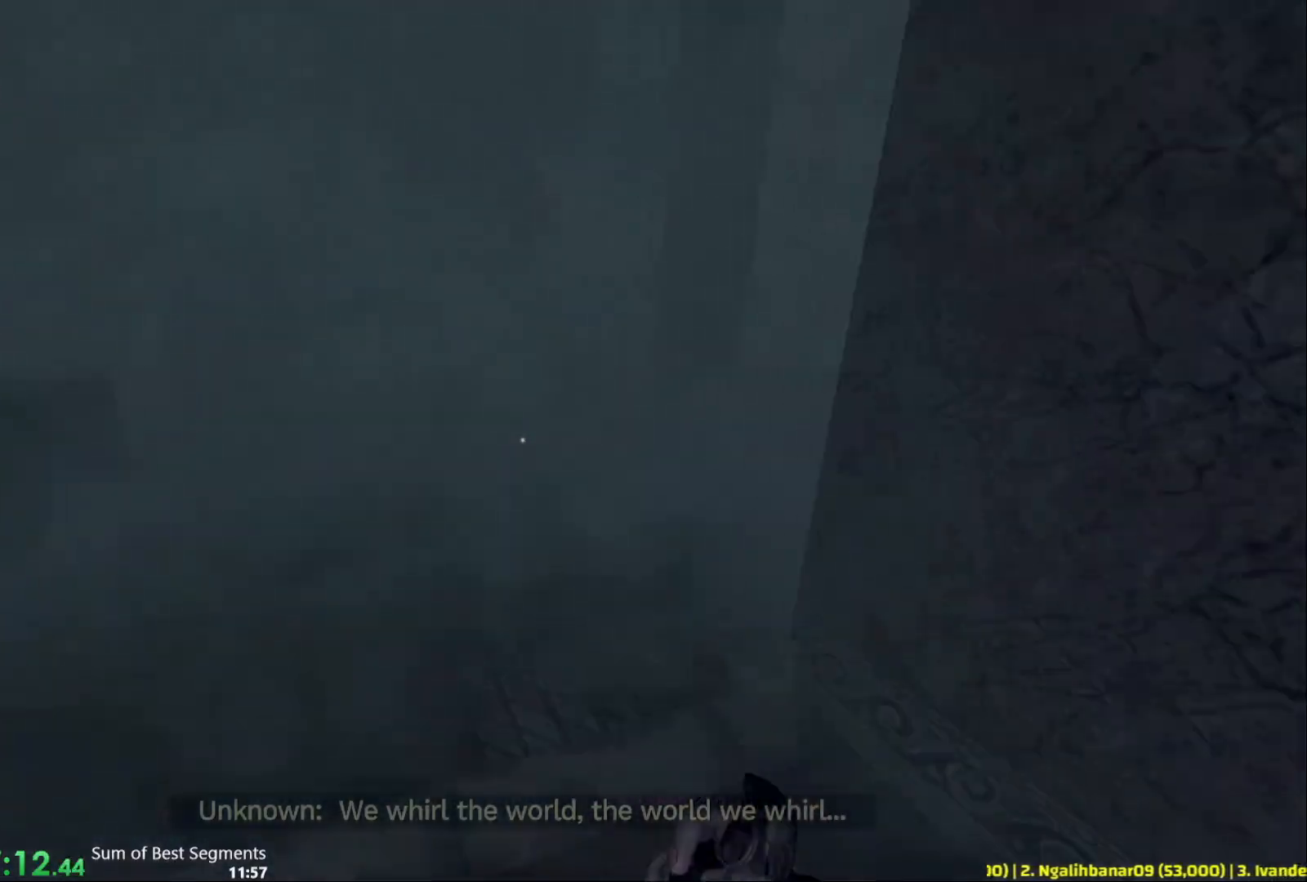
{"keys": ["shift", "w"], "mouse": [], "events": []}
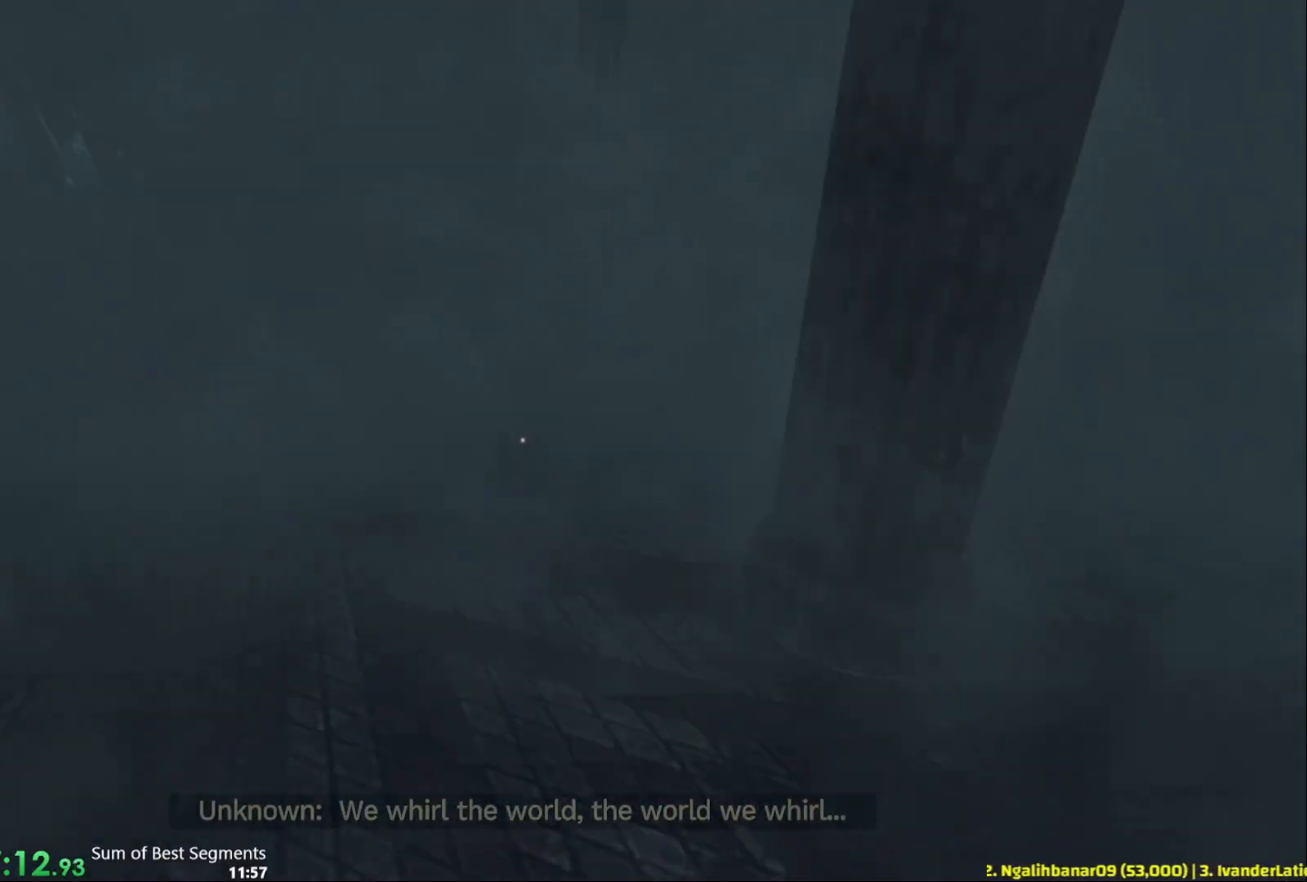
{"keys": ["shift", "w"], "mouse": [], "events": []}
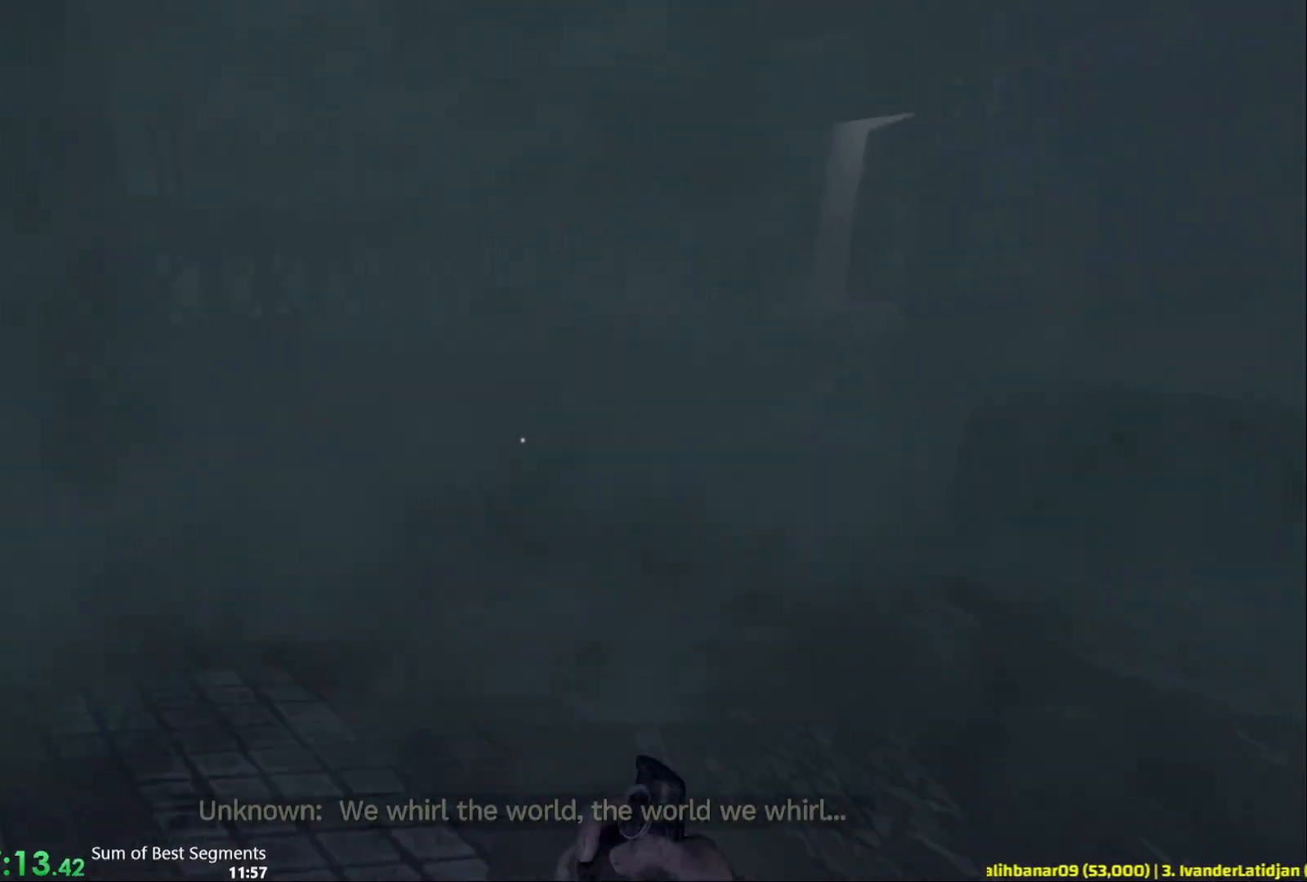
{"keys": ["shift", "w"], "mouse": [], "events": []}
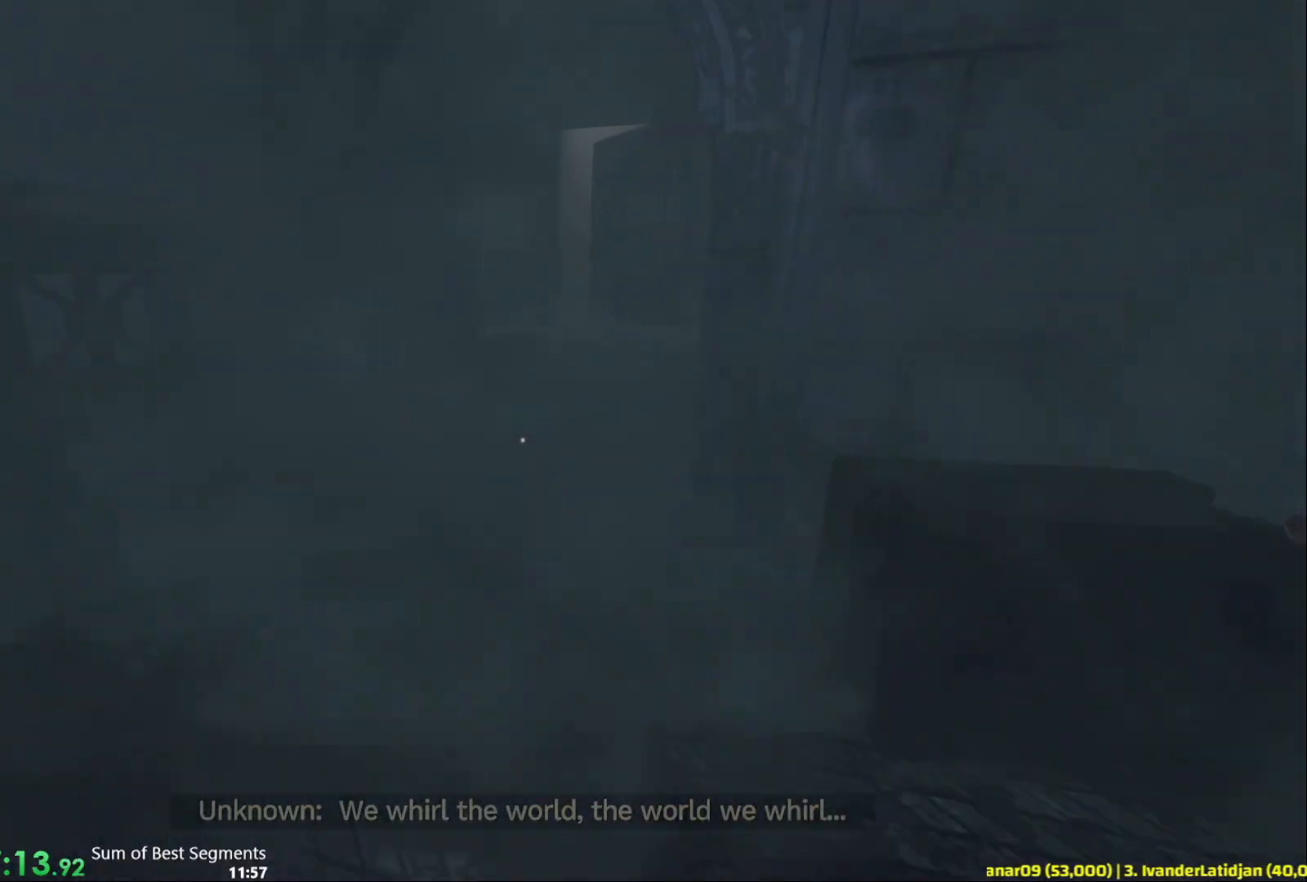
{"keys": ["shift", "w"], "mouse": [], "events": []}
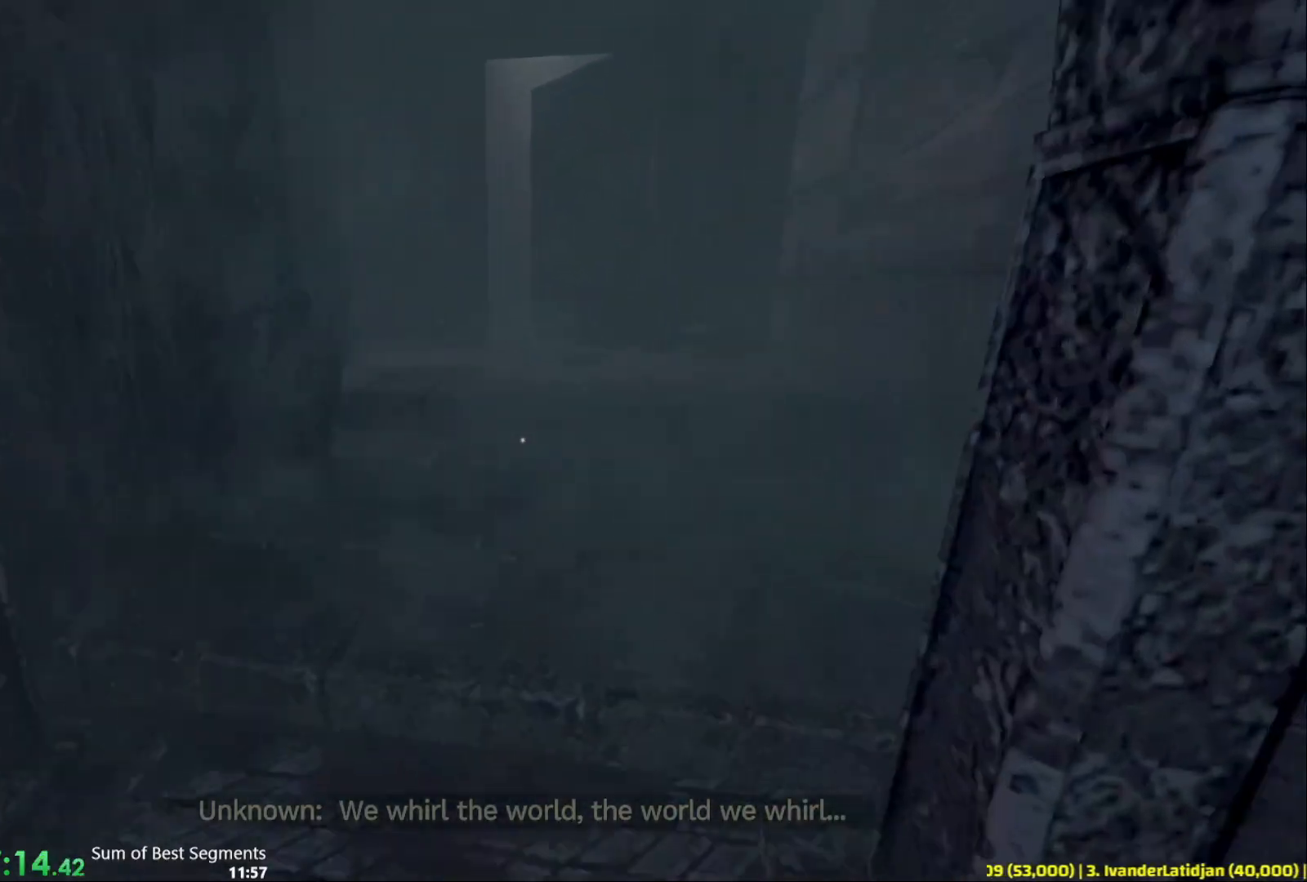
{"keys": ["shift", "w"], "mouse": [], "events": []}
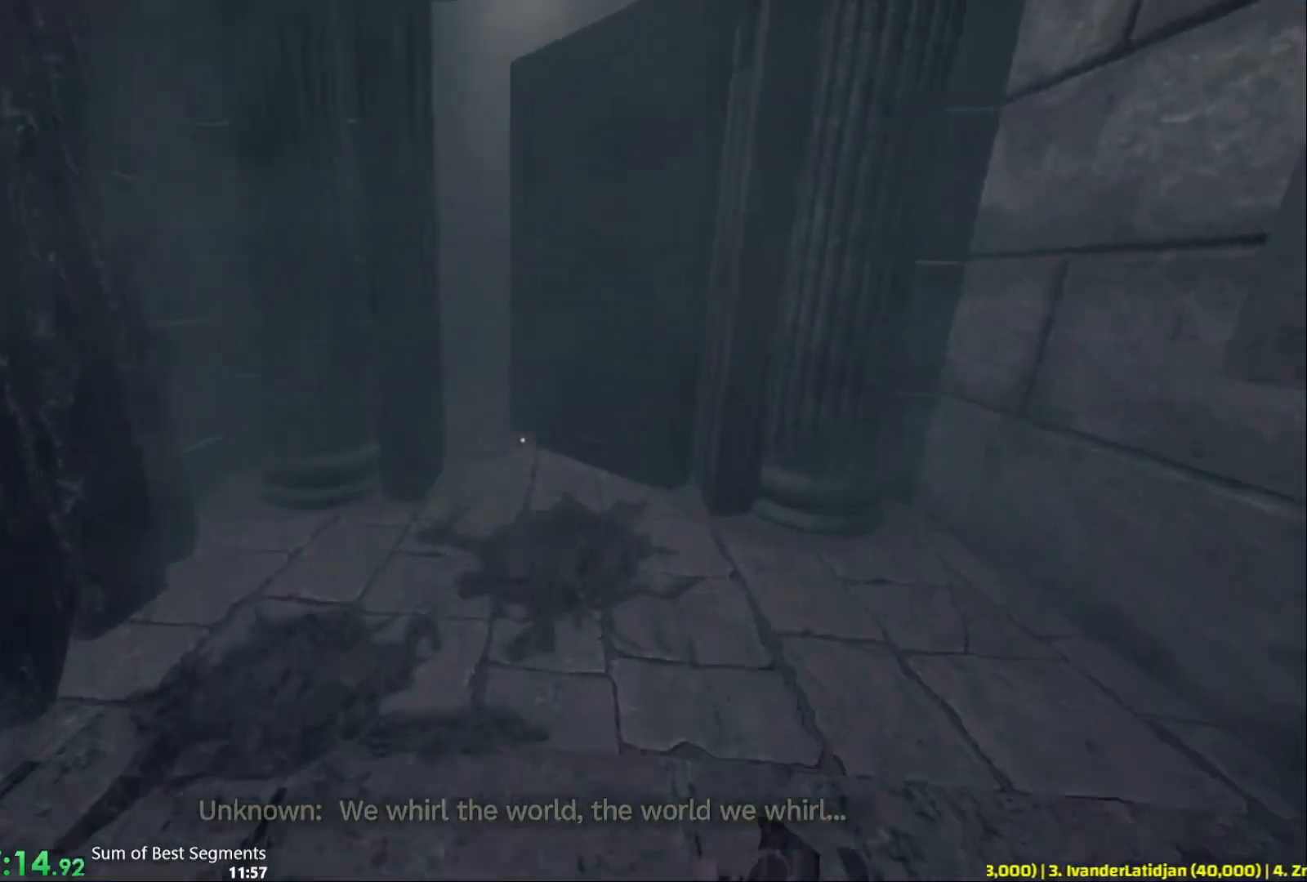
{"keys": ["shift", "w"], "mouse": [], "events": []}
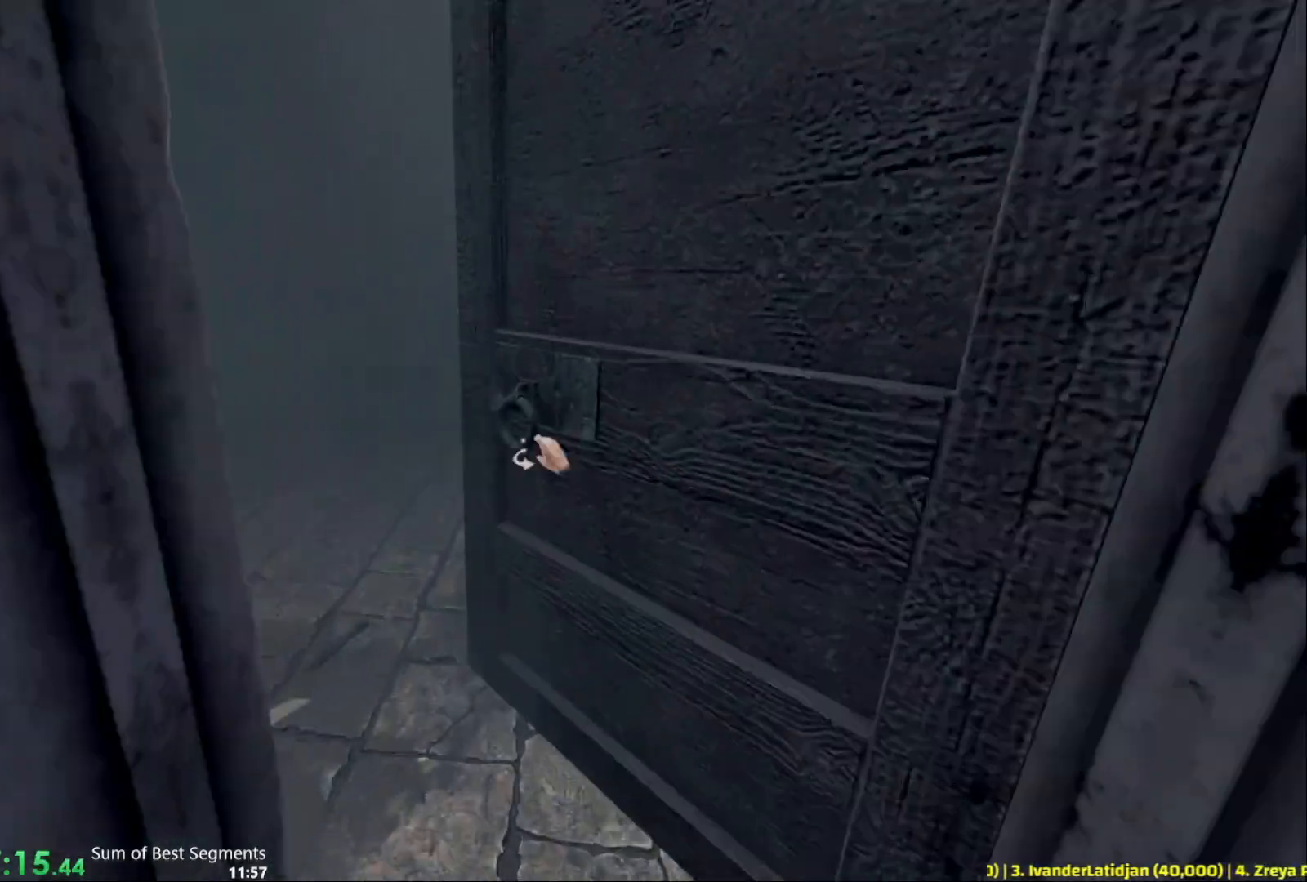
{"keys": ["shift", "w"], "mouse": [], "events": []}
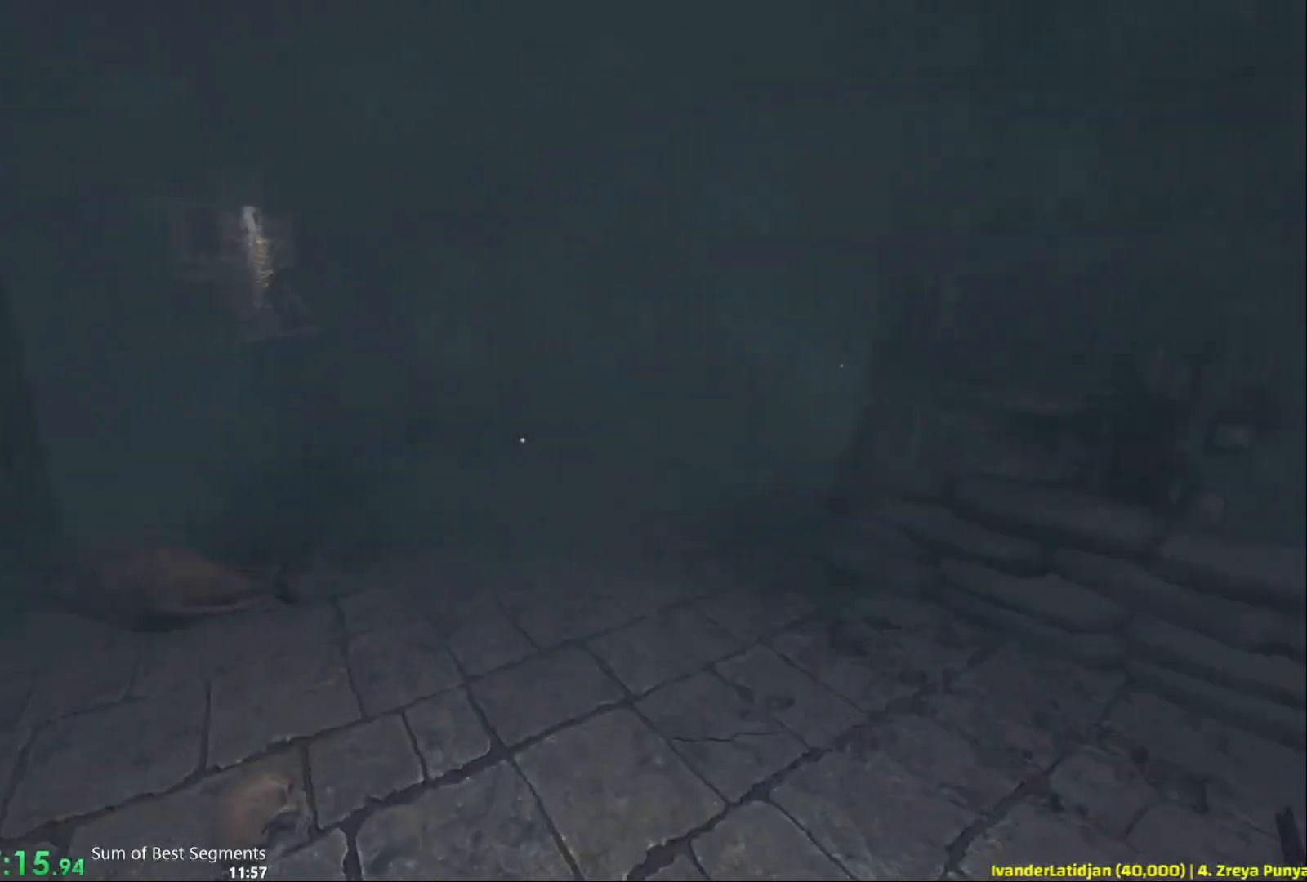
{"keys": ["shift", "w"], "mouse": [], "events": []}
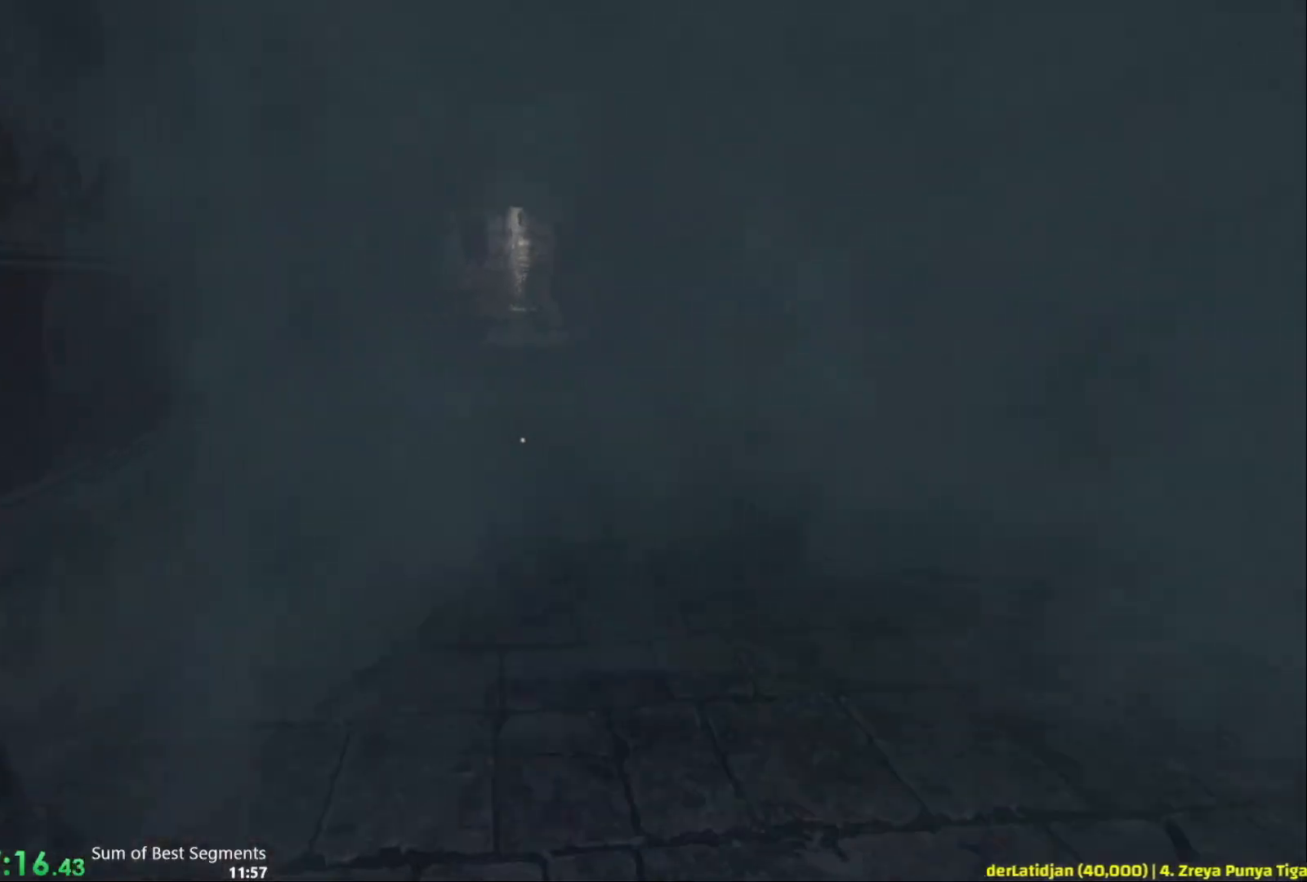
{"keys": ["shift", "w"], "mouse": [], "events": []}
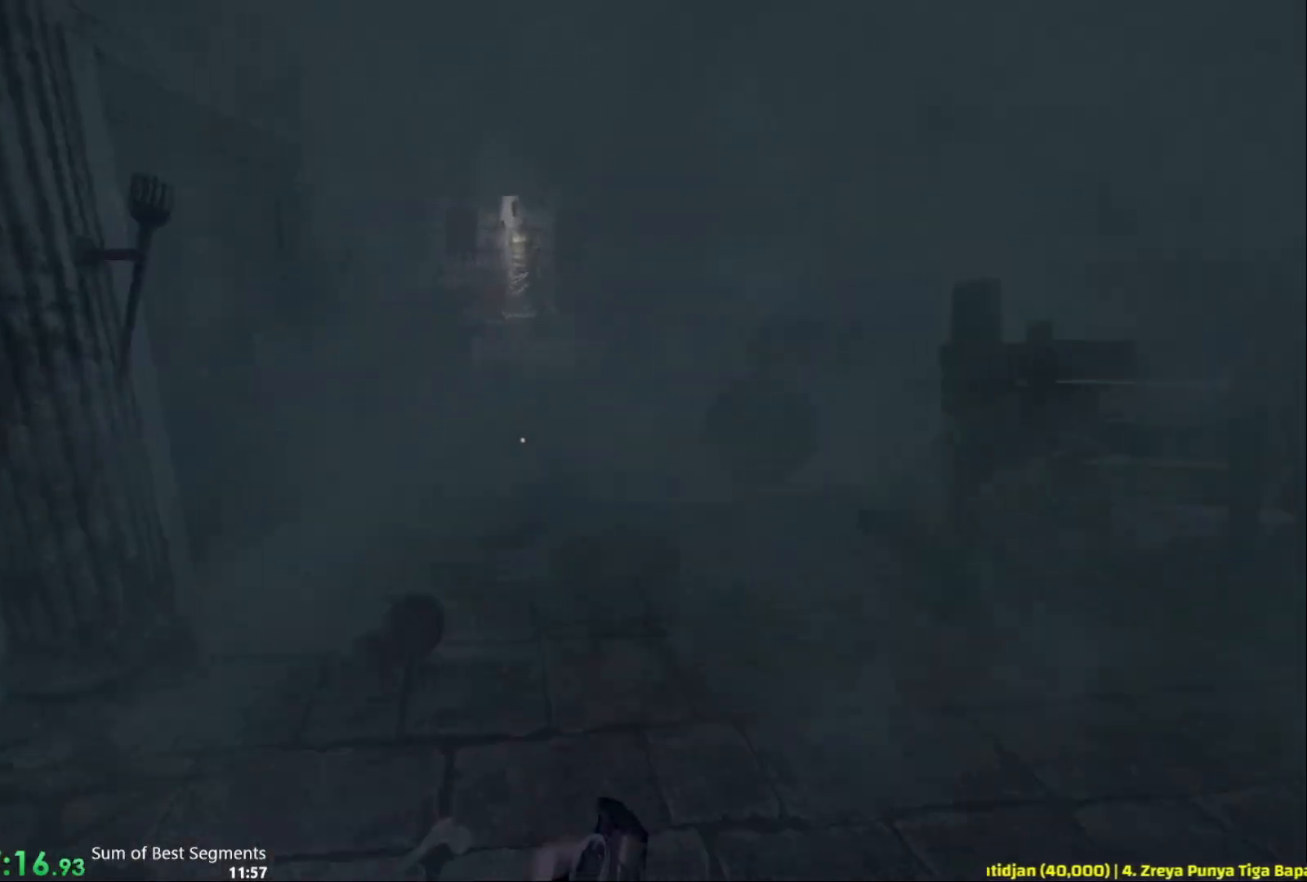
{"keys": ["d", "shift", "w"], "mouse": [], "events": [[100, "d", "down"]]}